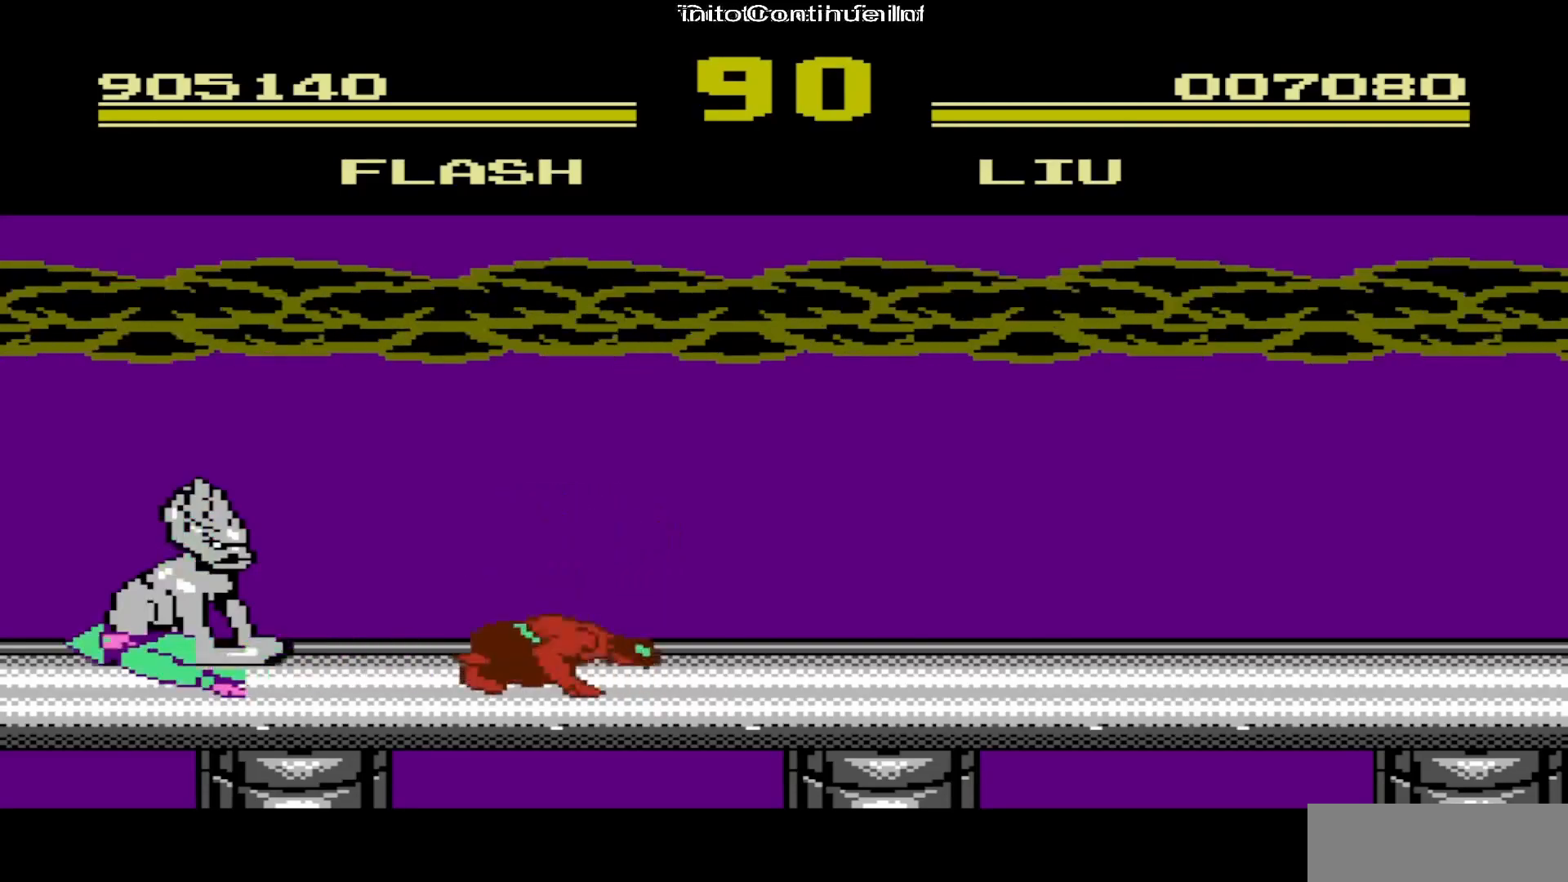
Gameplay with a controller (Nintendo layout); each line is a JSON object with the inputs held at the frame after it. "events" lists button and stick changes between this image and that frame as [ms after this image, input, new state], when the widget could be followed in between. Not read: L3 R3.
{"buttons": ["DPAD_RIGHT"], "events": []}
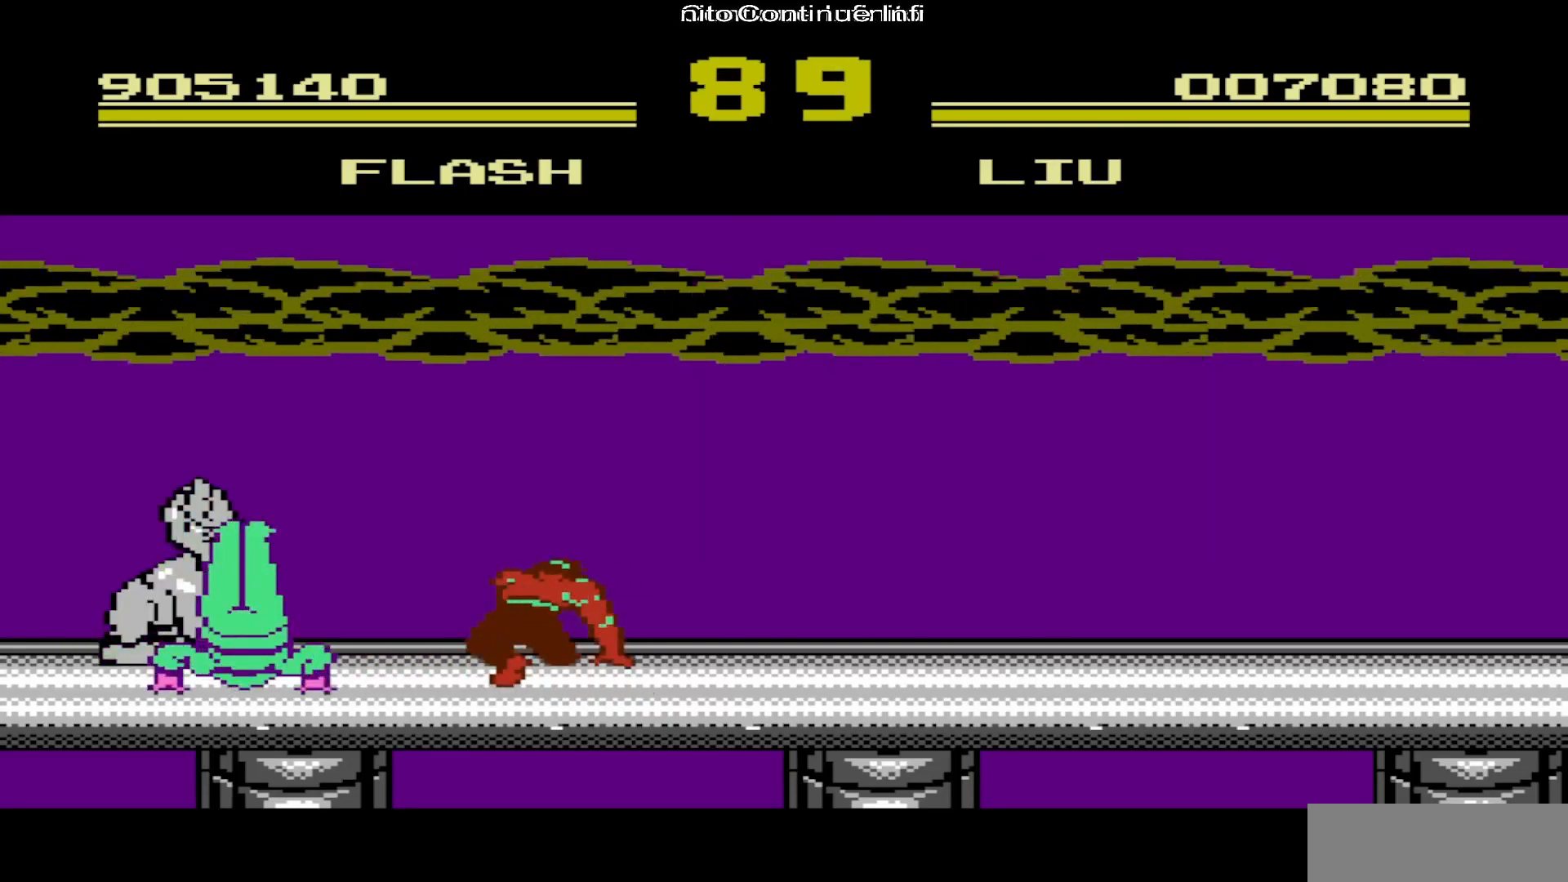
{"buttons": ["DPAD_RIGHT"], "events": [[267, "A", "down"], [400, "A", "up"]]}
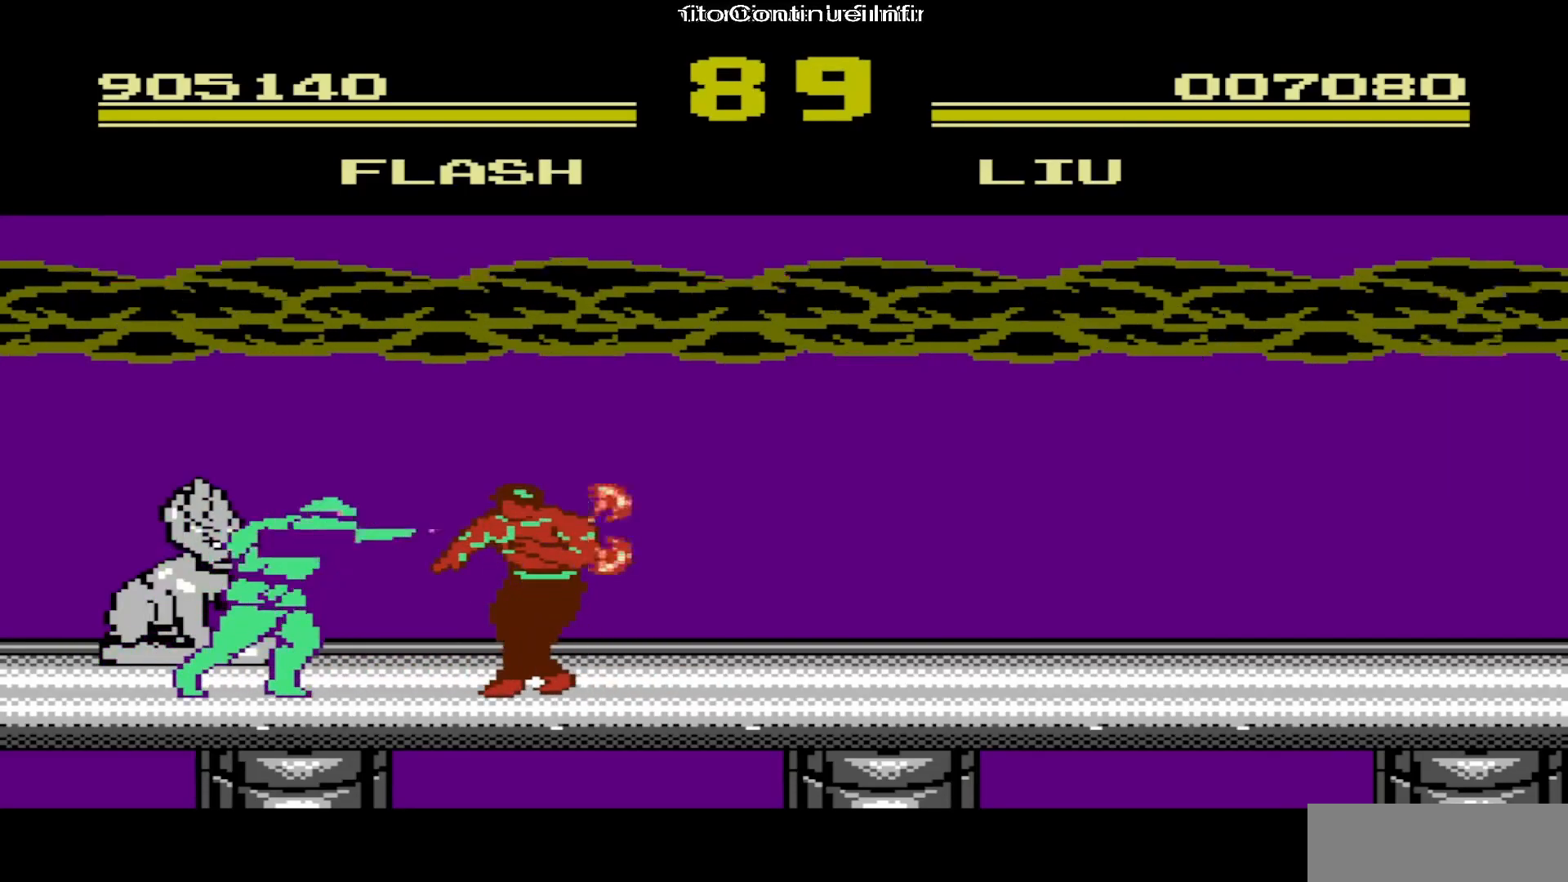
{"buttons": ["A", "DPAD_RIGHT"], "events": [[33, "A", "down"], [117, "A", "up"], [500, "A", "down"]]}
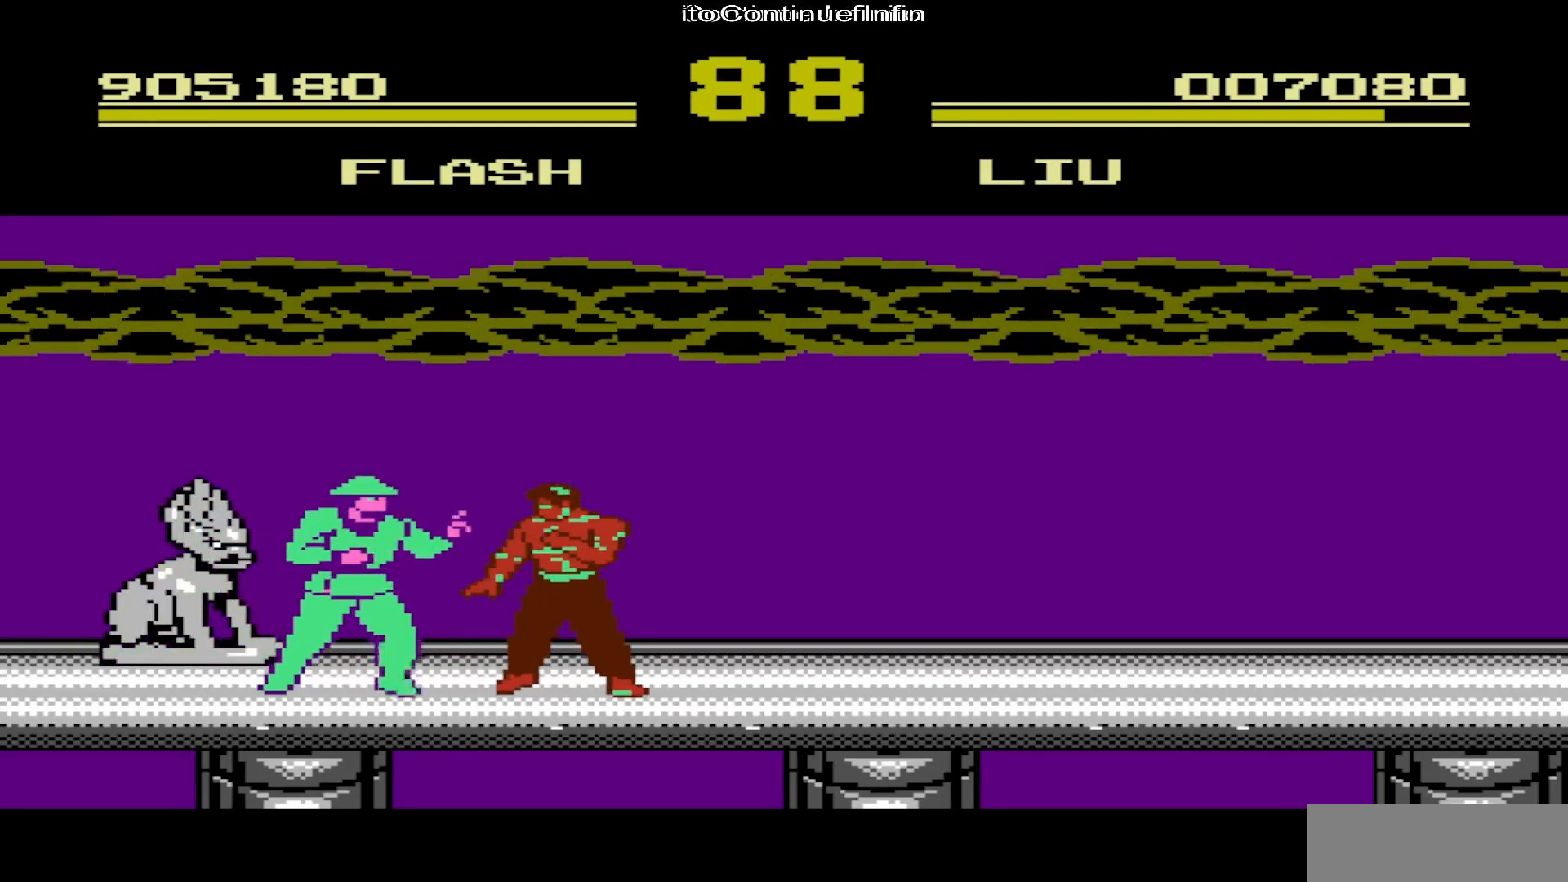
{"buttons": ["DPAD_RIGHT"], "events": [[217, "A", "up"]]}
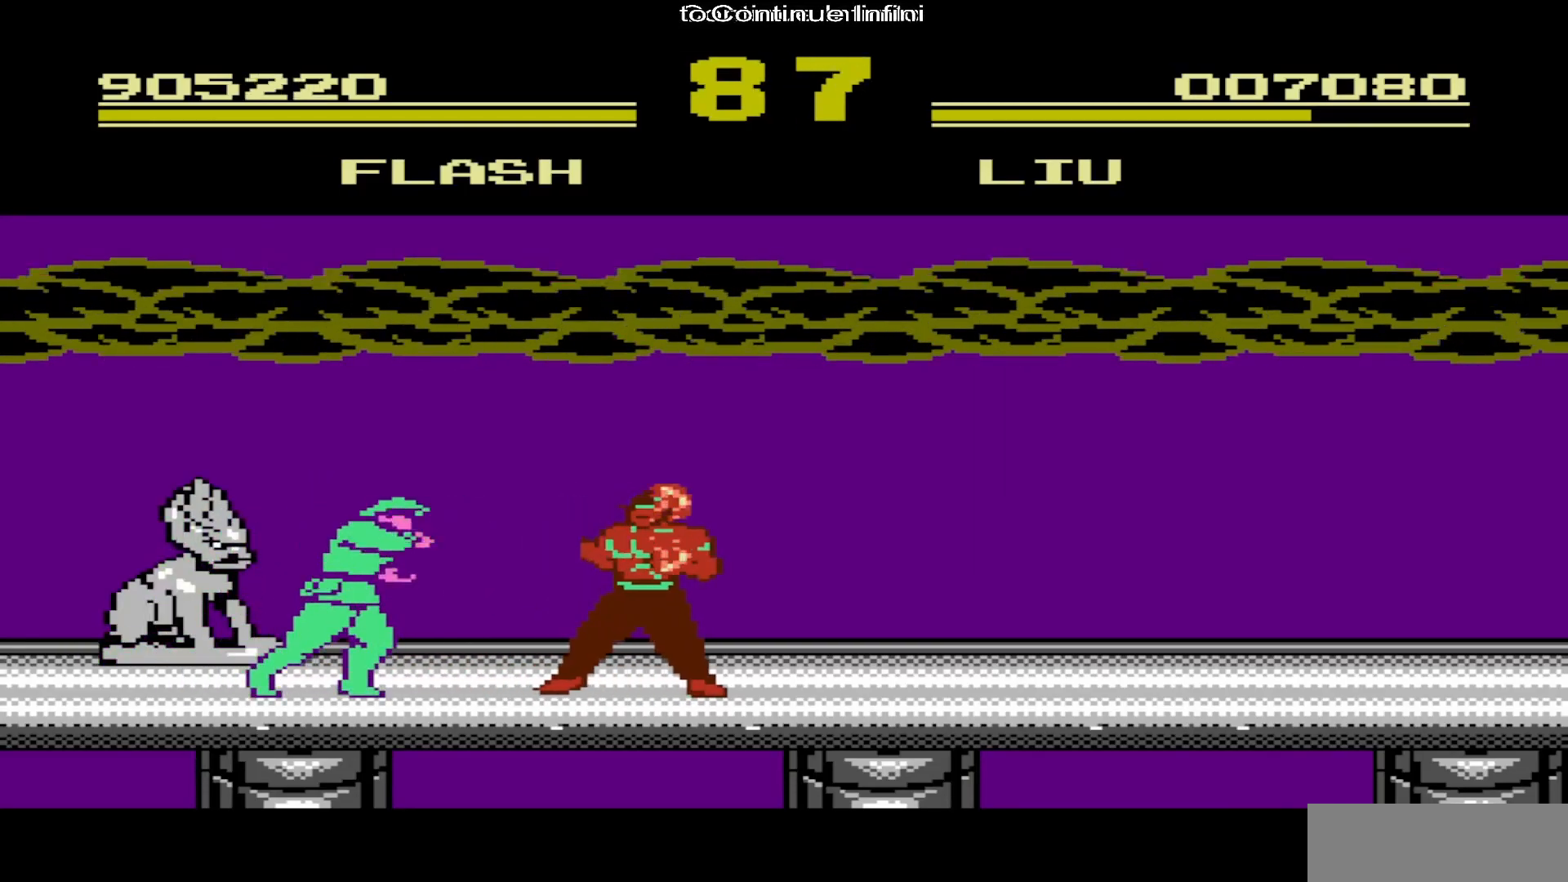
{"buttons": ["DPAD_RIGHT"], "events": [[150, "A", "down"], [317, "A", "up"]]}
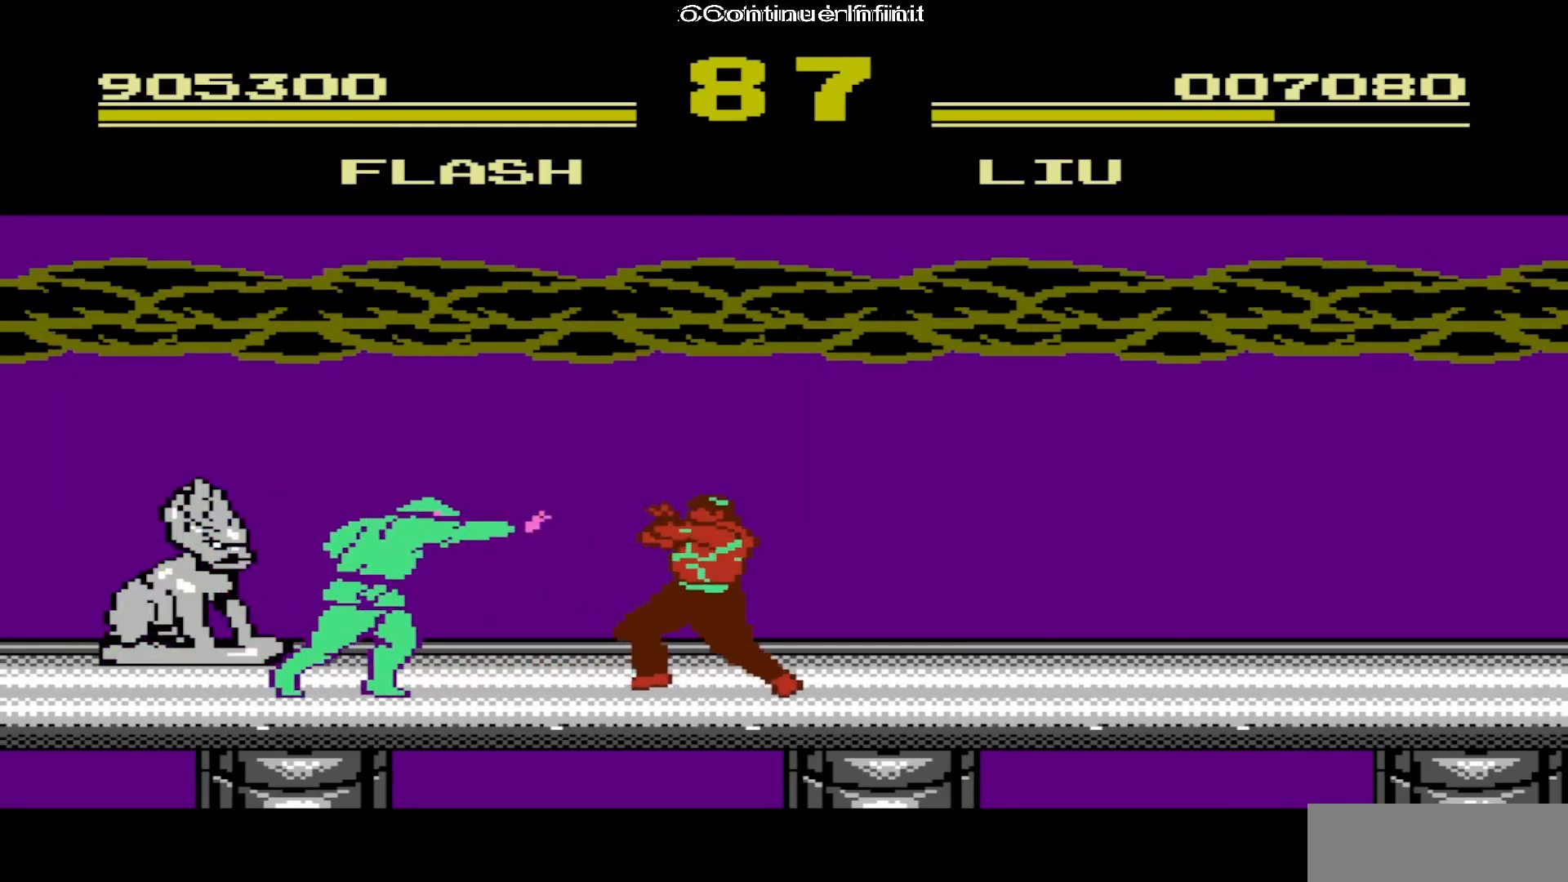
{"buttons": ["DPAD_RIGHT"], "events": [[333, "A", "down"], [467, "A", "up"]]}
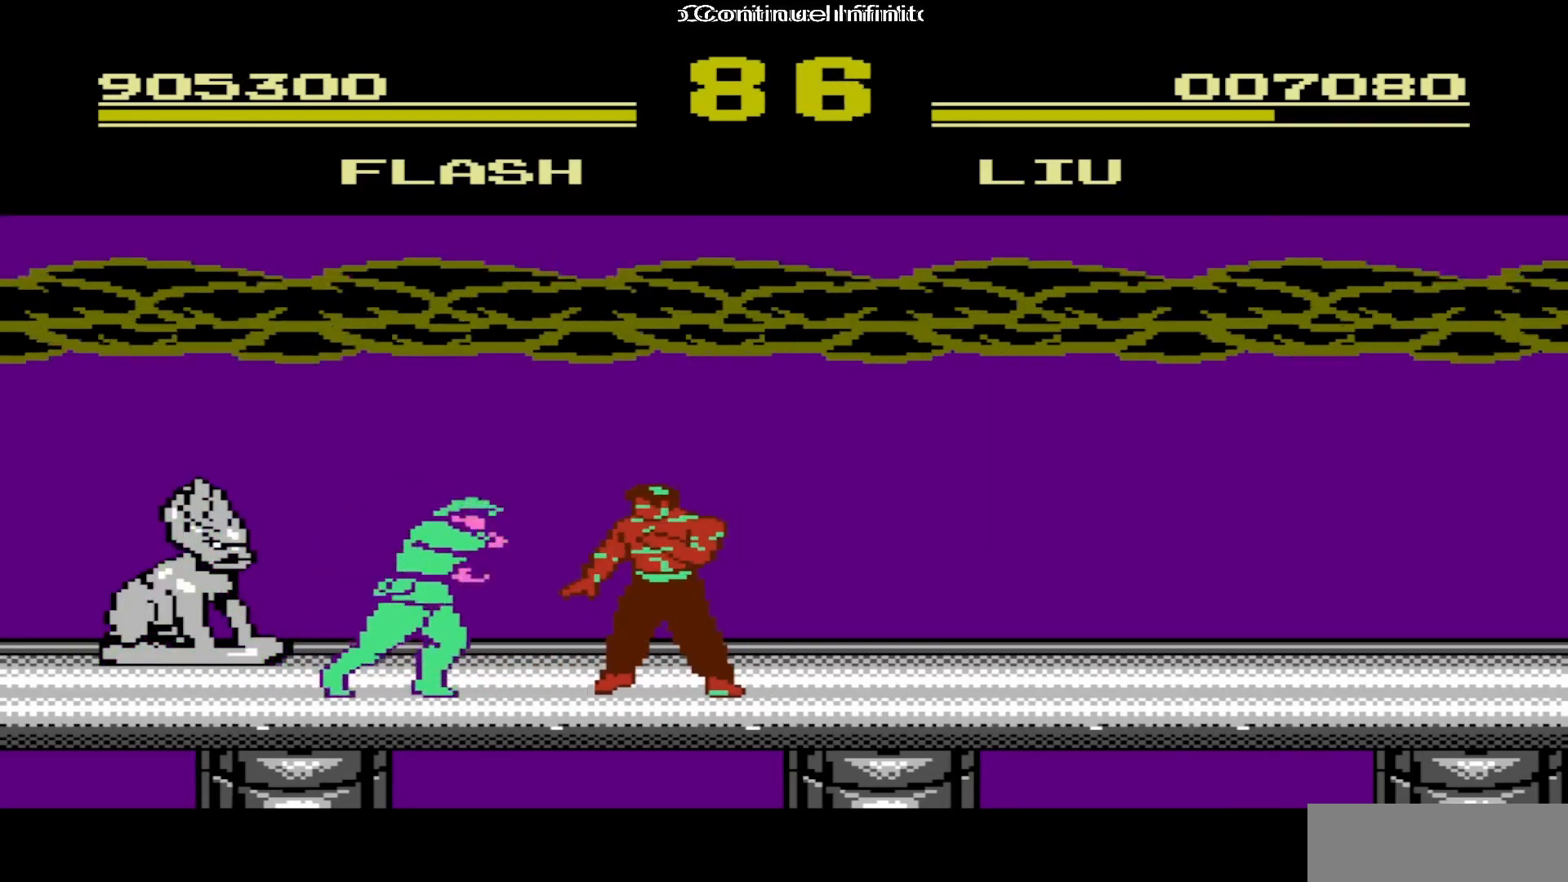
{"buttons": ["DPAD_RIGHT"], "events": []}
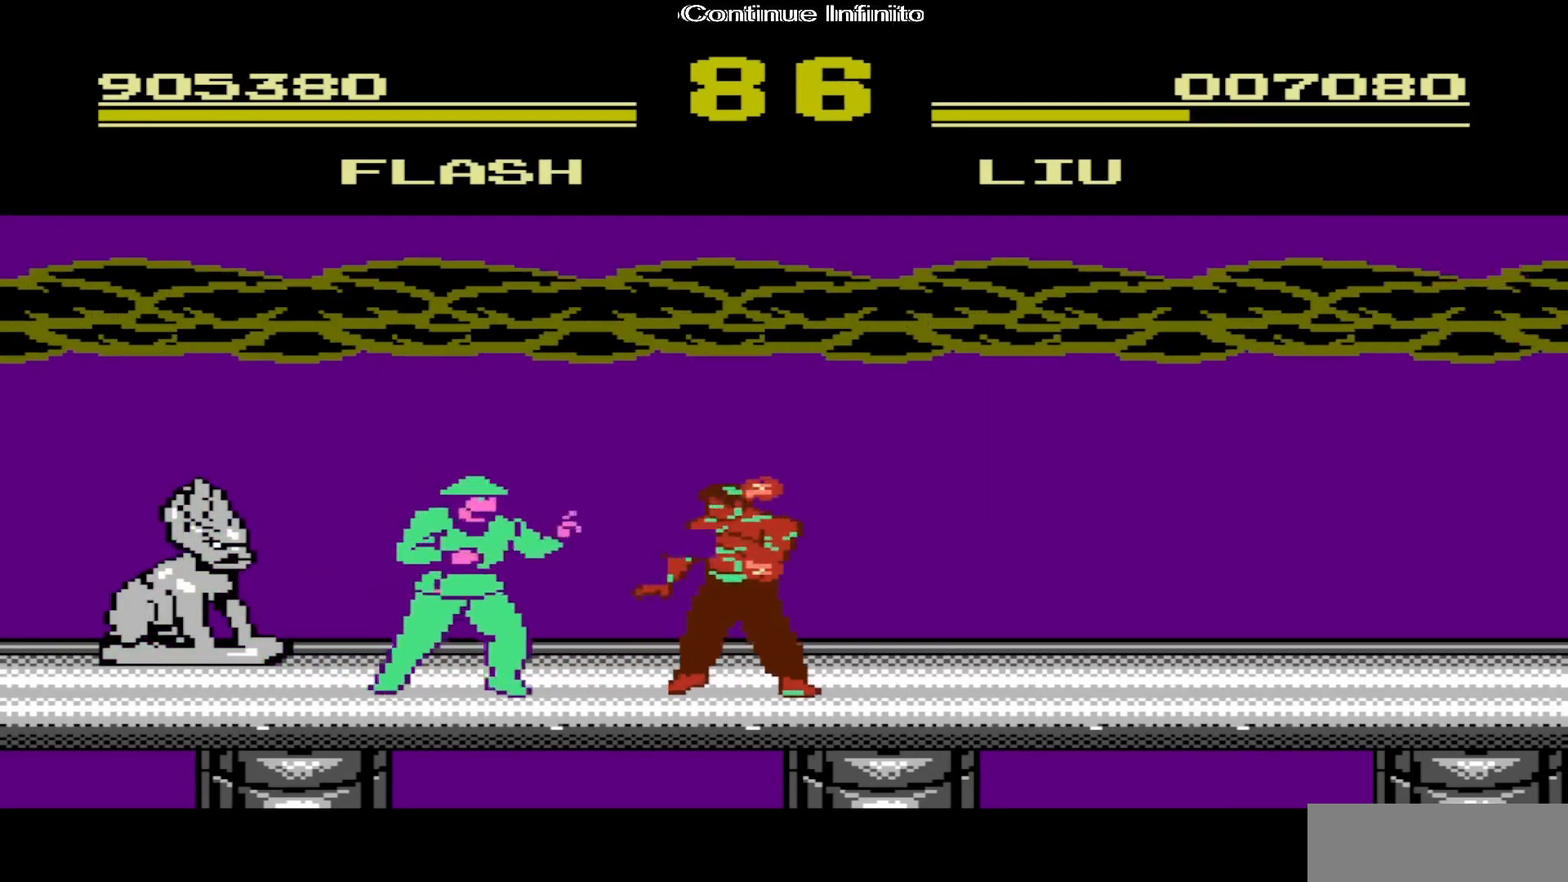
{"buttons": ["DPAD_RIGHT"], "events": [[383, "A", "down"], [483, "A", "up"]]}
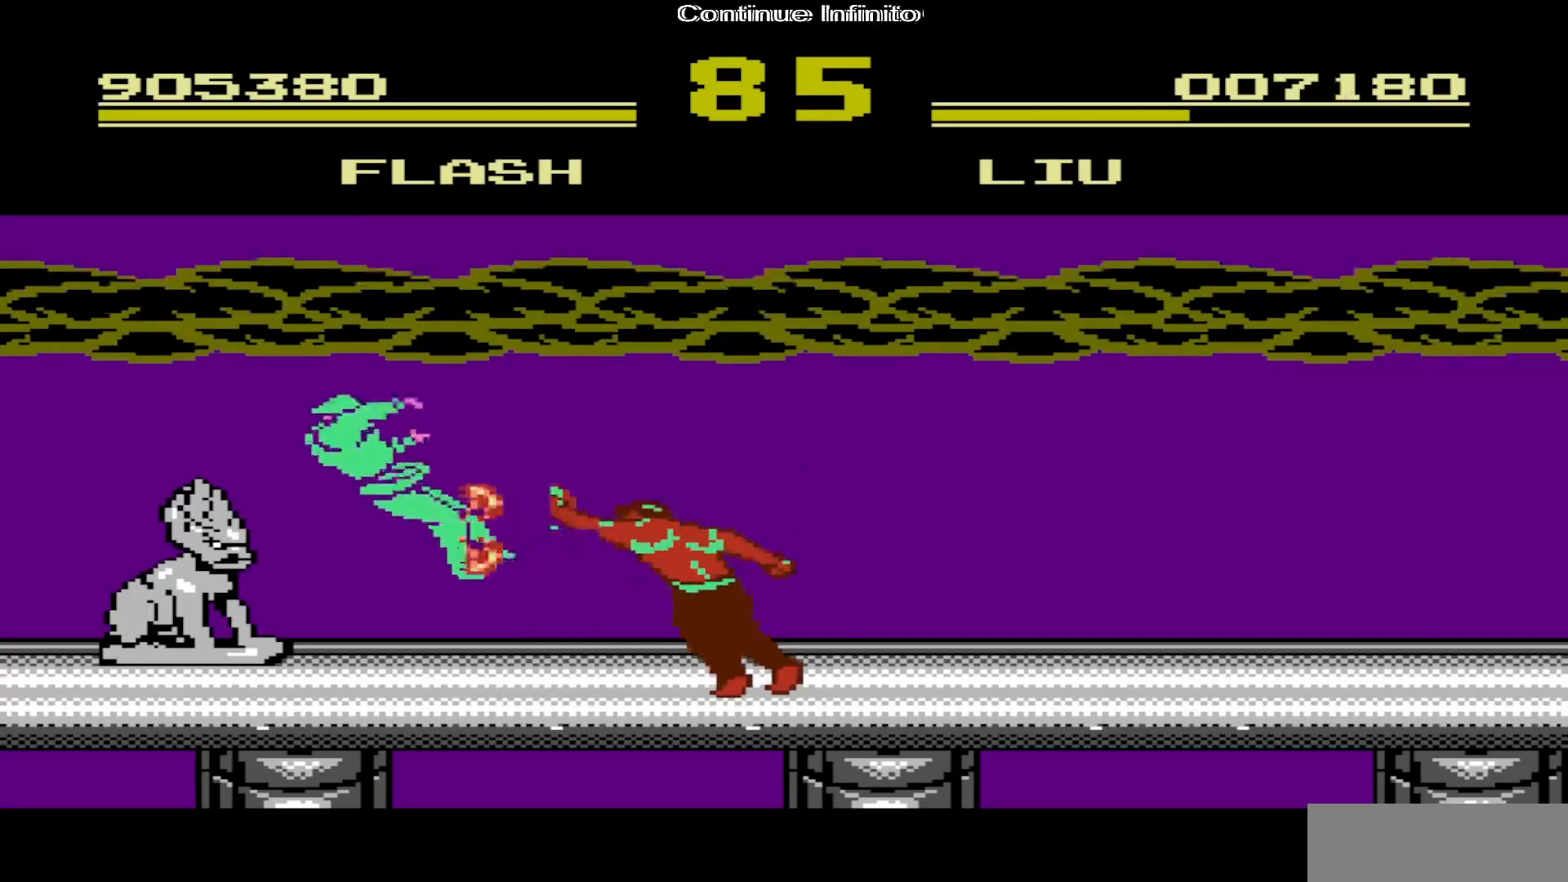
{"buttons": [], "events": [[350, "DPAD_RIGHT", "up"]]}
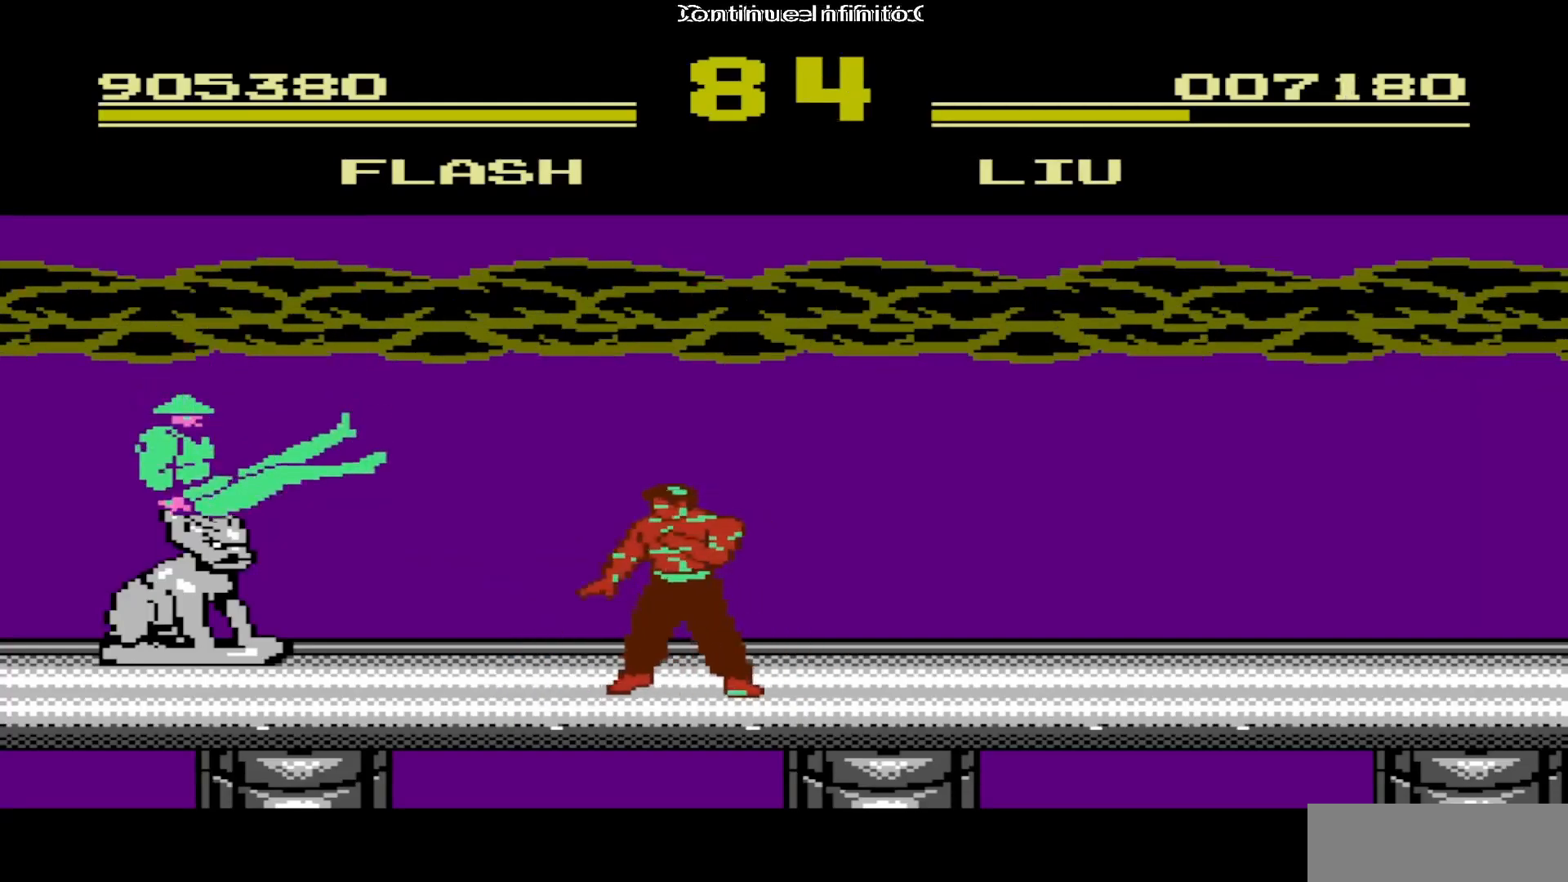
{"buttons": ["DPAD_DOWN"], "events": [[350, "DPAD_DOWN", "down"], [350, "DPAD_RIGHT", "down"], [500, "DPAD_RIGHT", "up"]]}
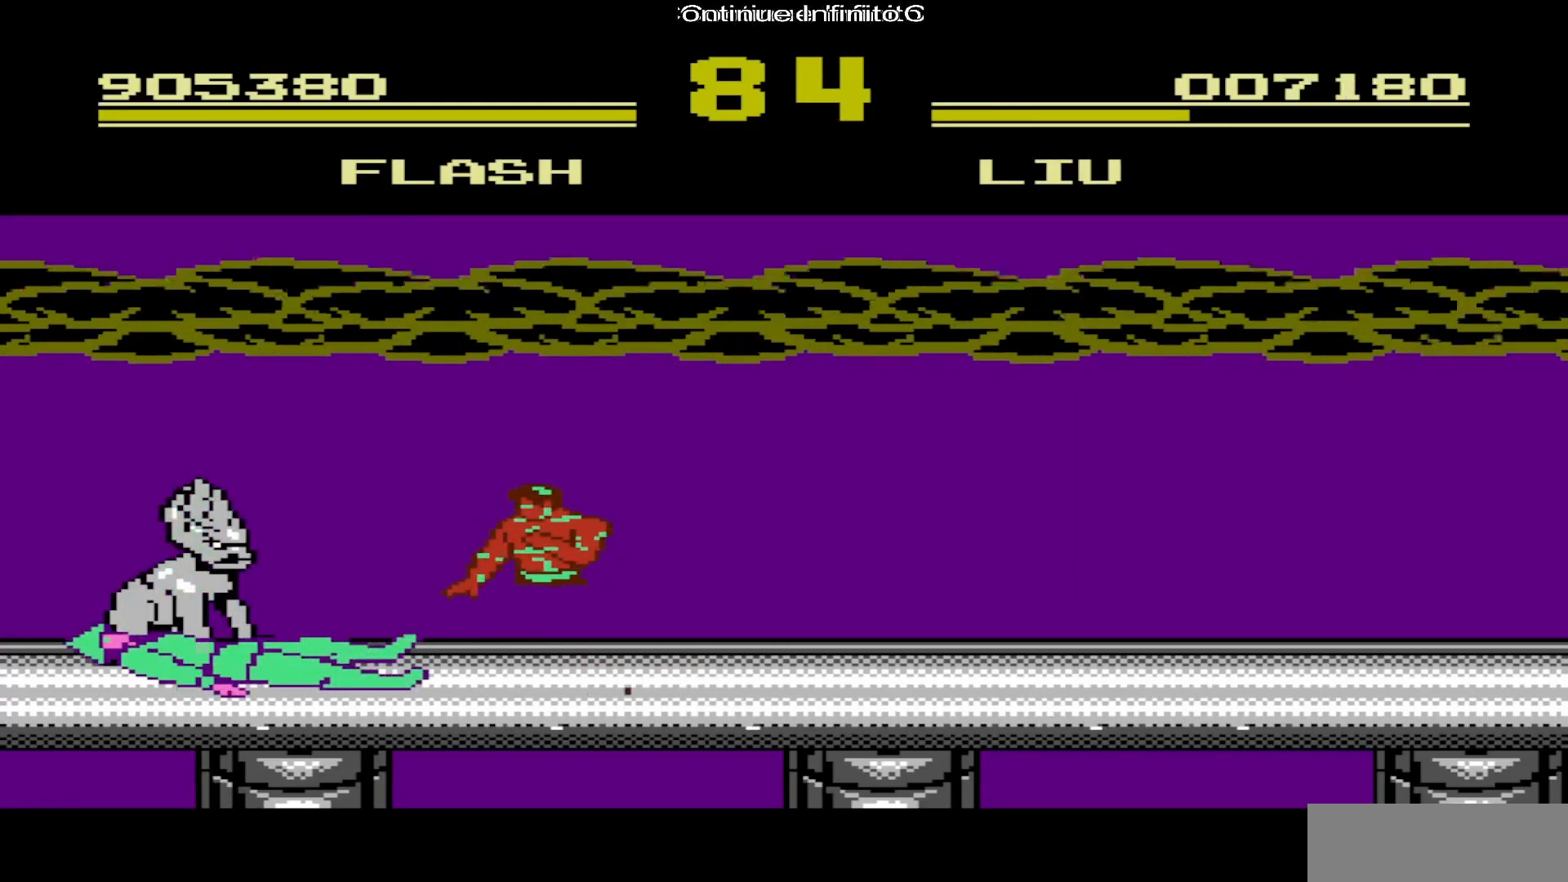
{"buttons": ["DPAD_DOWN"], "events": []}
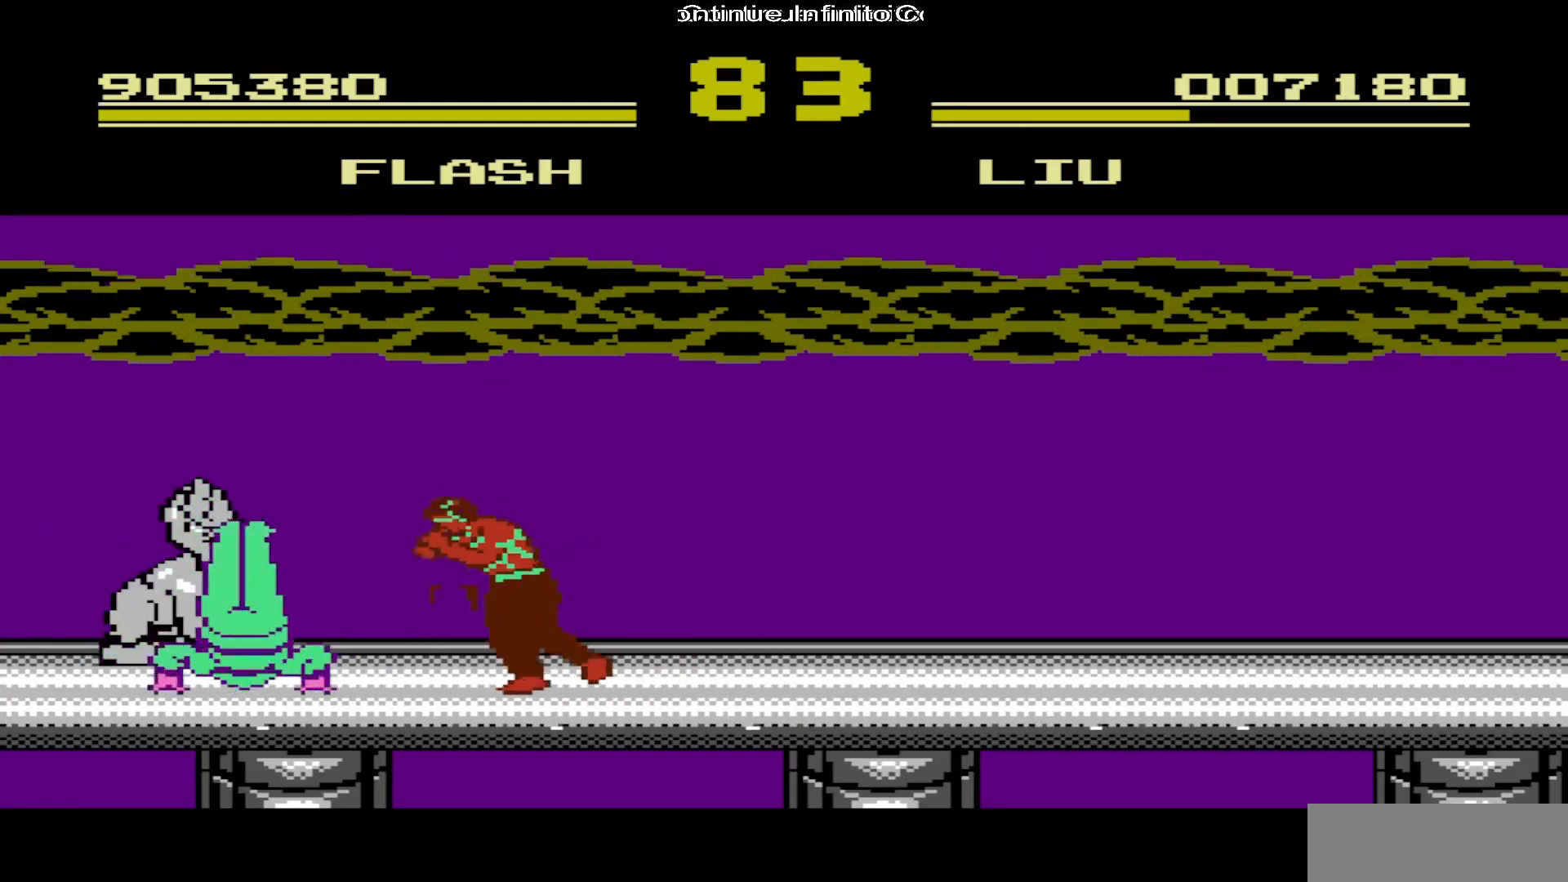
{"buttons": ["DPAD_DOWN"], "events": [[200, "A", "down"], [350, "A", "up"], [400, "A", "down"], [500, "A", "up"]]}
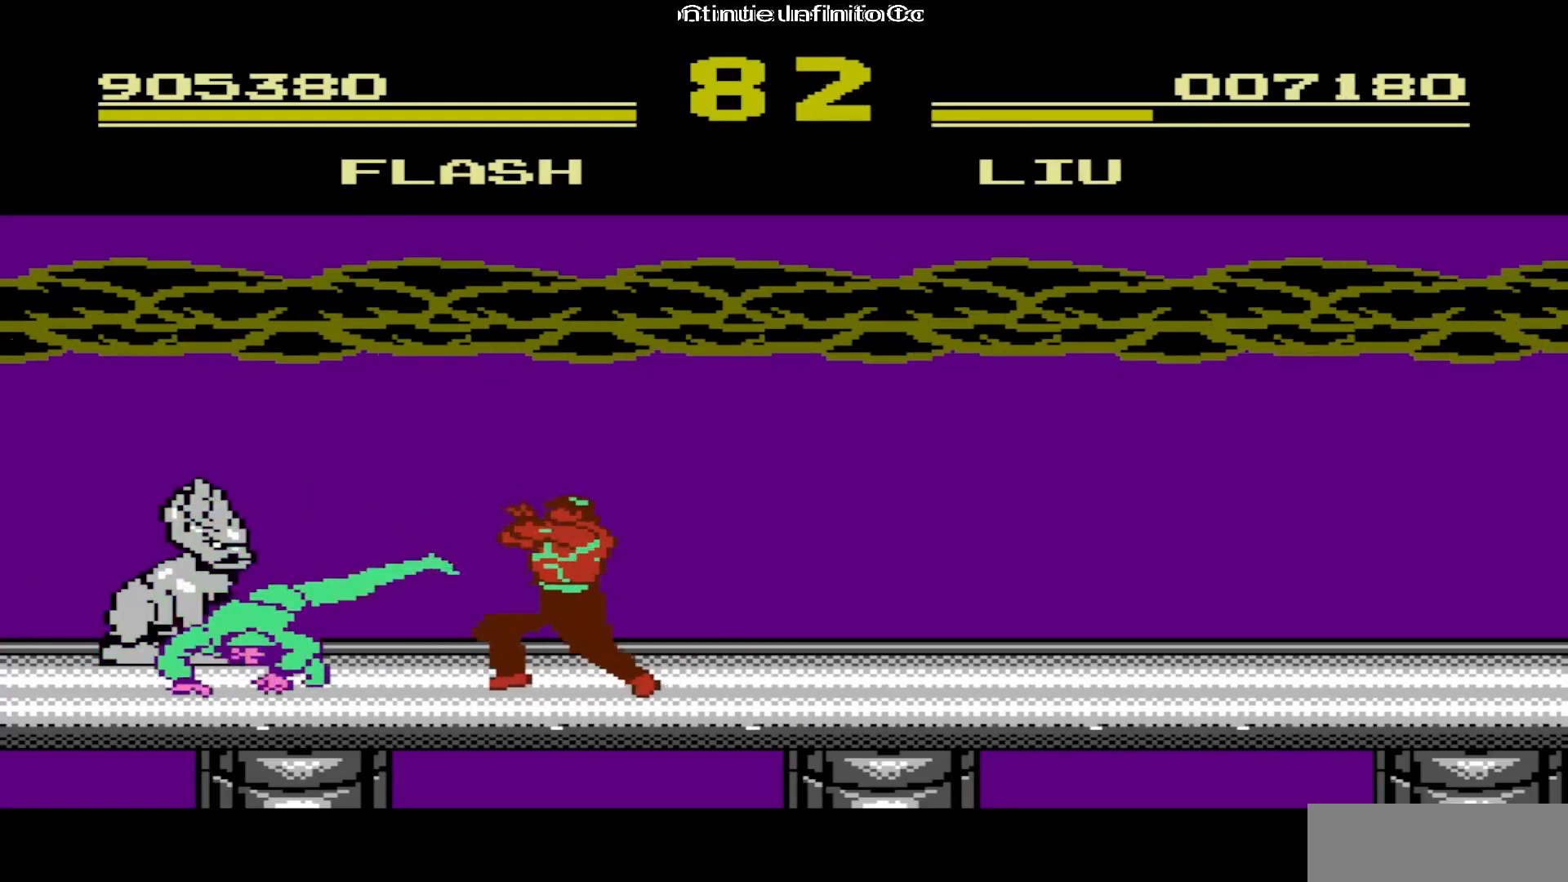
{"buttons": ["A", "DPAD_DOWN"], "events": [[67, "A", "down"], [167, "A", "up"], [250, "A", "down"], [333, "A", "up"], [417, "A", "down"]]}
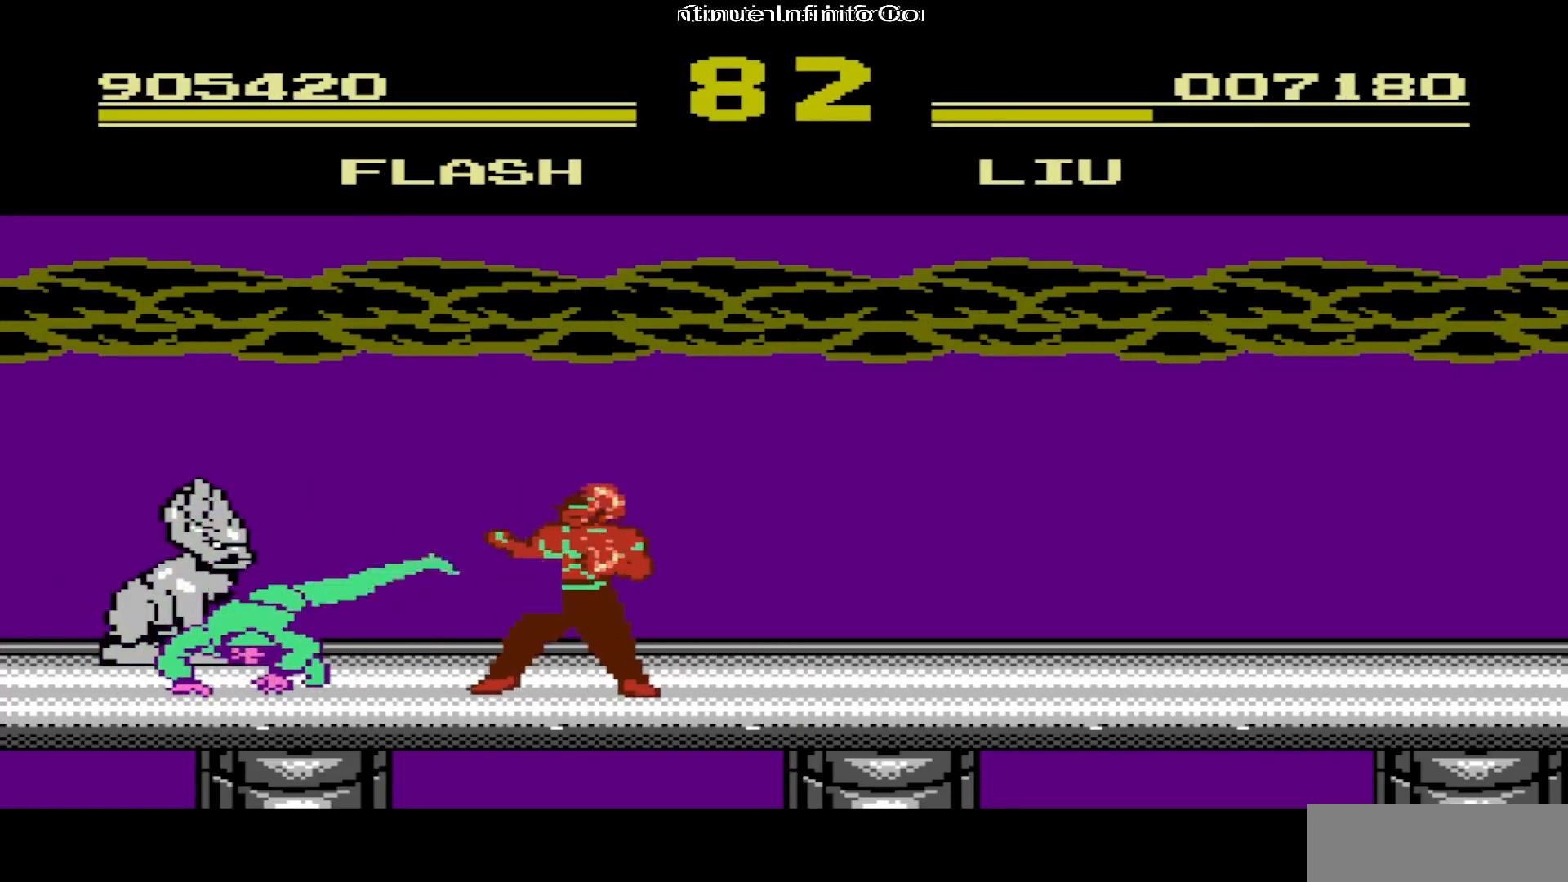
{"buttons": ["A", "DPAD_DOWN"], "events": [[33, "A", "up"], [83, "A", "down"], [183, "A", "up"], [333, "A", "down"], [450, "A", "up"], [483, "A", "down"]]}
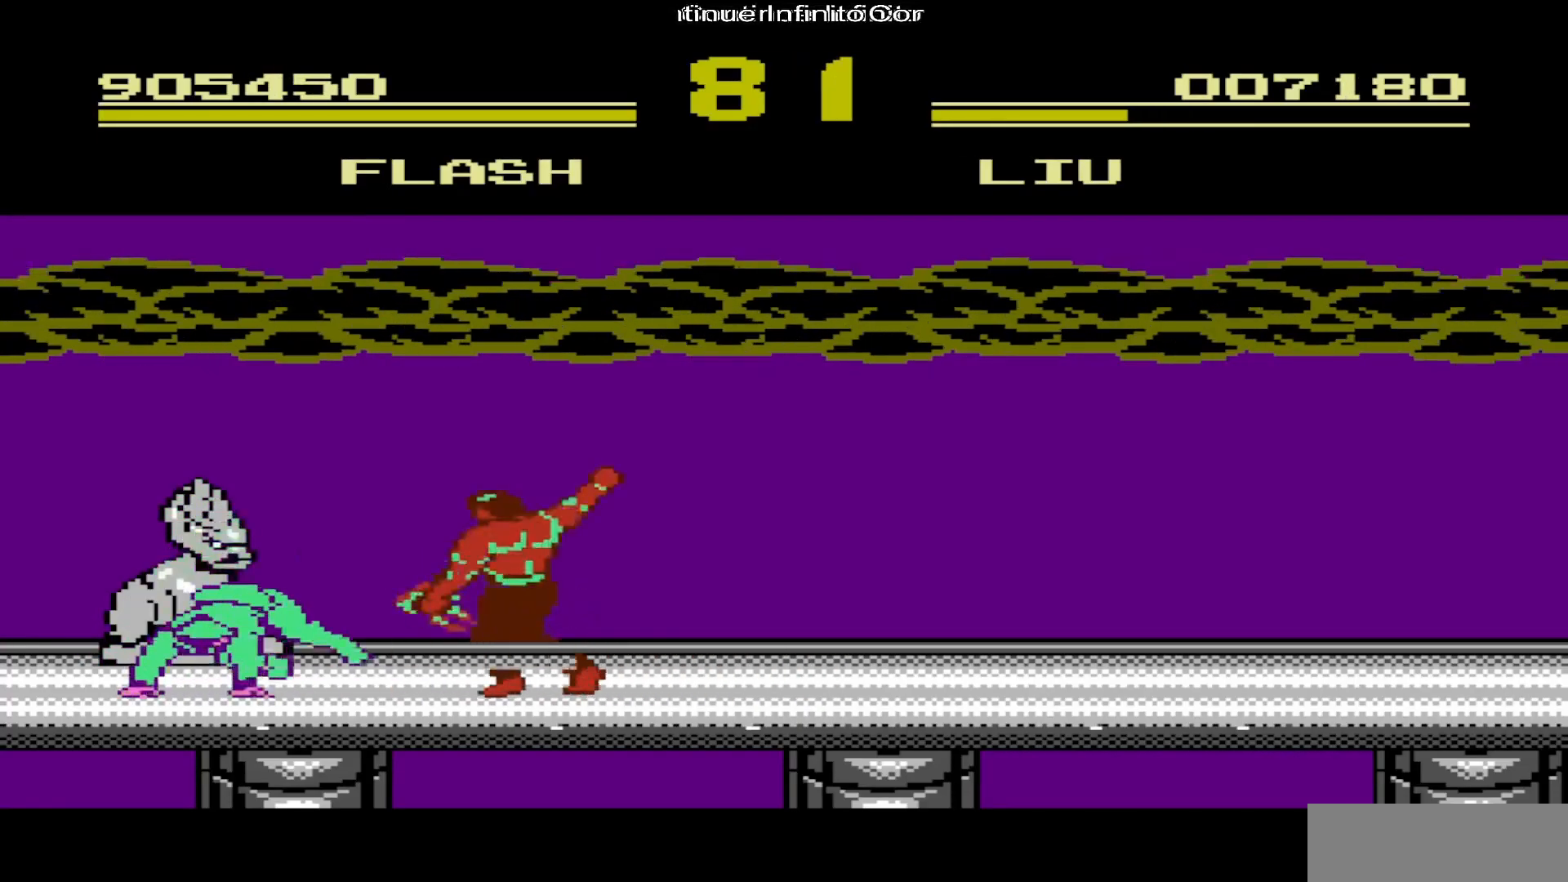
{"buttons": ["DPAD_DOWN"], "events": [[100, "A", "up"], [183, "A", "down"], [283, "A", "up"], [367, "A", "down"], [450, "A", "up"]]}
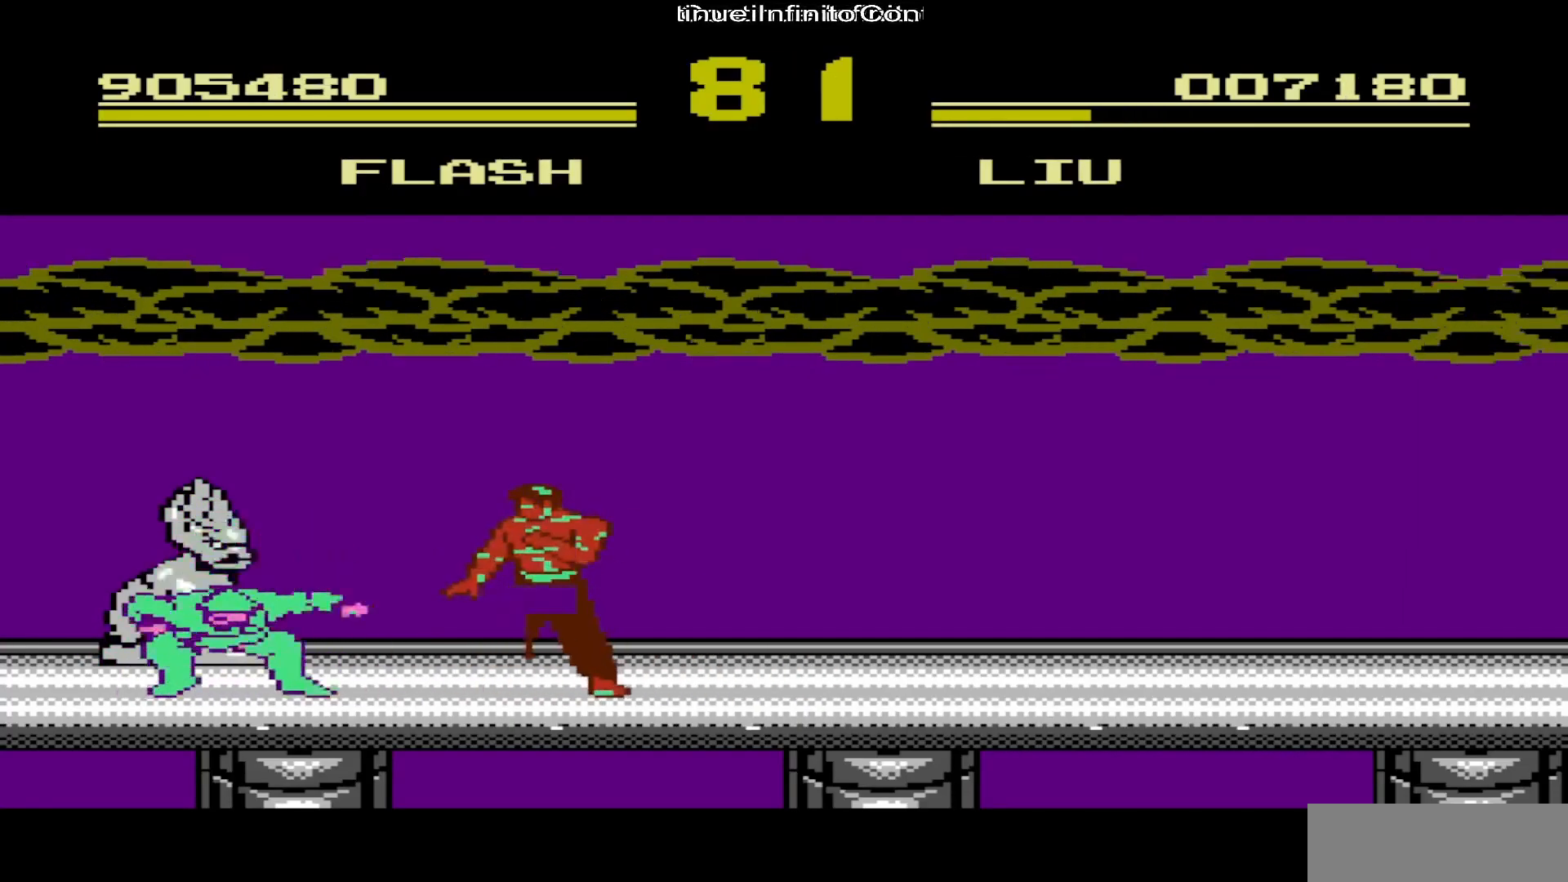
{"buttons": ["DPAD_DOWN"], "events": [[33, "A", "down"], [150, "A", "up"], [217, "A", "down"], [333, "A", "up"], [417, "A", "down"], [500, "A", "up"]]}
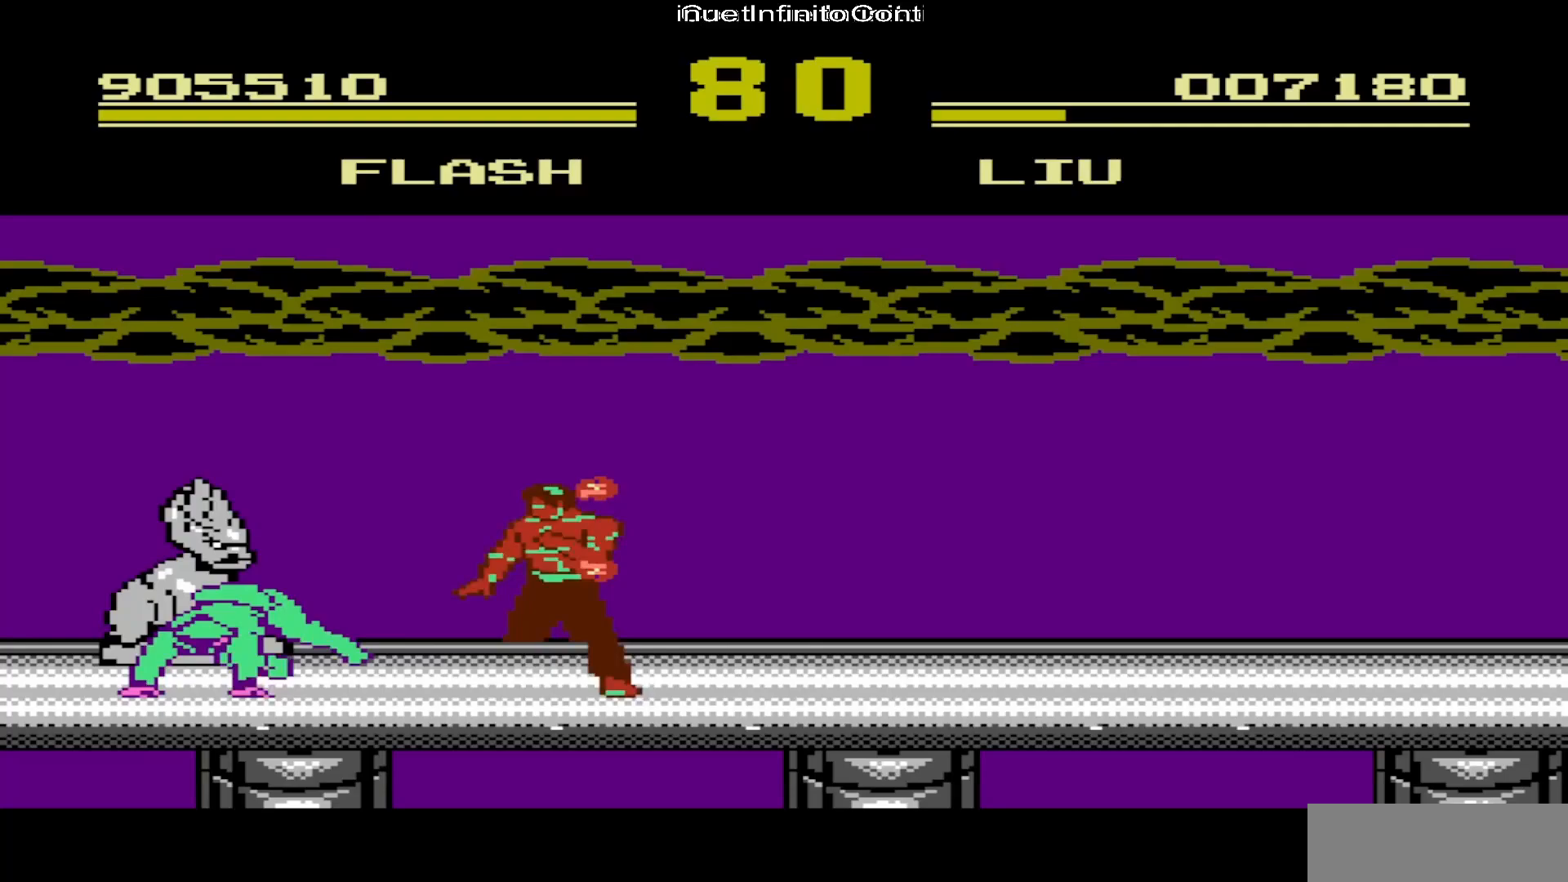
{"buttons": ["DPAD_DOWN"], "events": [[133, "A", "down"], [267, "A", "up"], [317, "A", "down"], [433, "A", "up"]]}
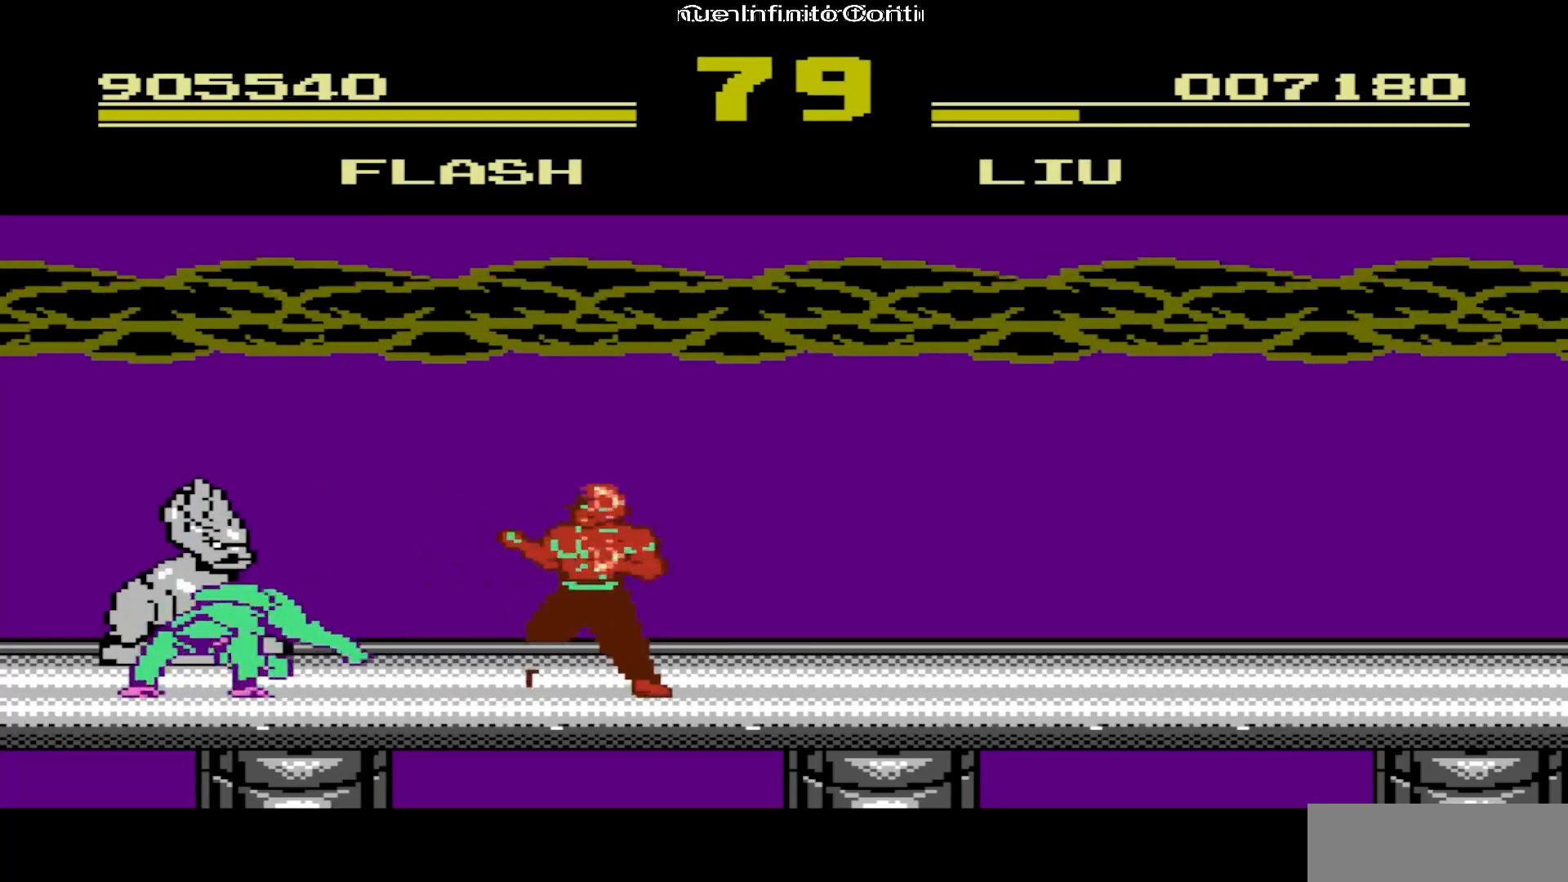
{"buttons": ["A", "DPAD_RIGHT"], "events": [[17, "A", "down"], [117, "A", "up"], [200, "DPAD_DOWN", "up"], [417, "DPAD_RIGHT", "down"], [467, "A", "down"]]}
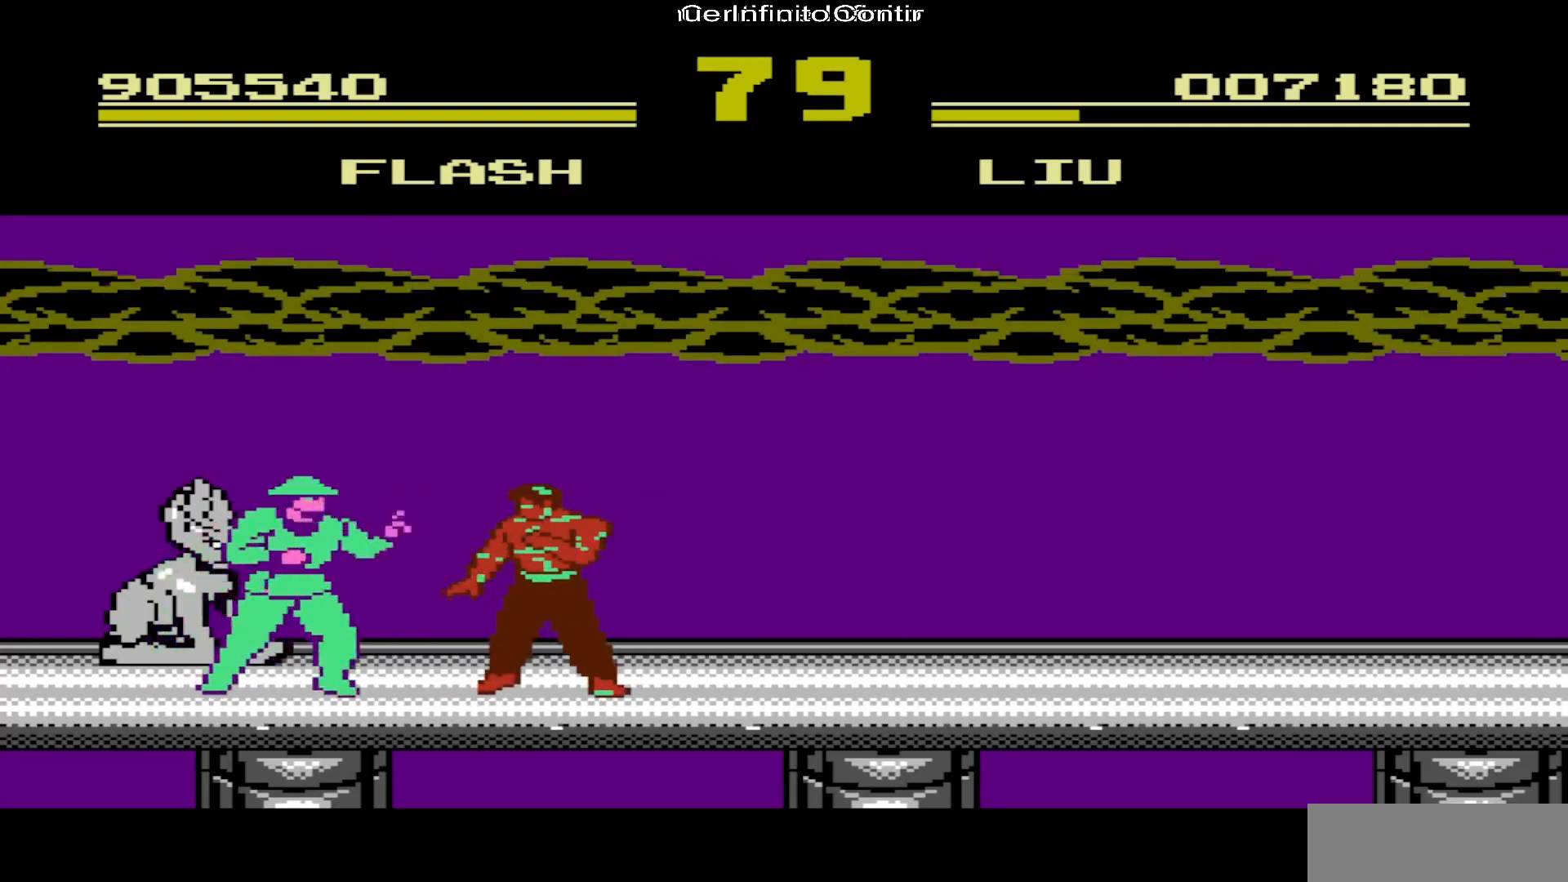
{"buttons": ["DPAD_RIGHT"], "events": [[100, "A", "up"], [150, "A", "down"], [250, "A", "up"]]}
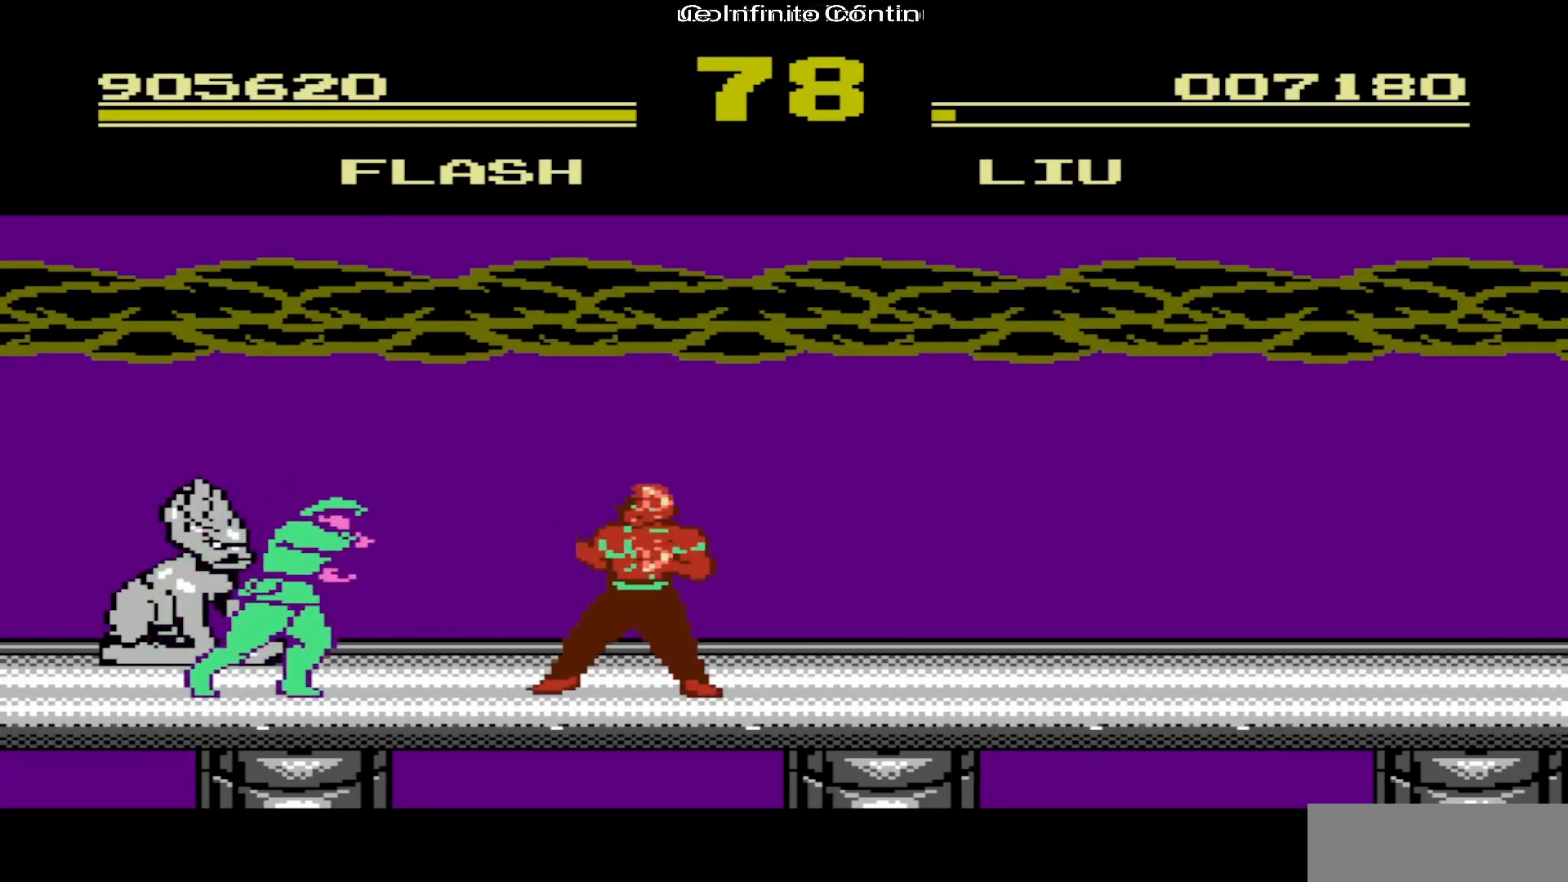
{"buttons": ["DPAD_RIGHT"], "events": [[367, "A", "down"], [500, "A", "up"]]}
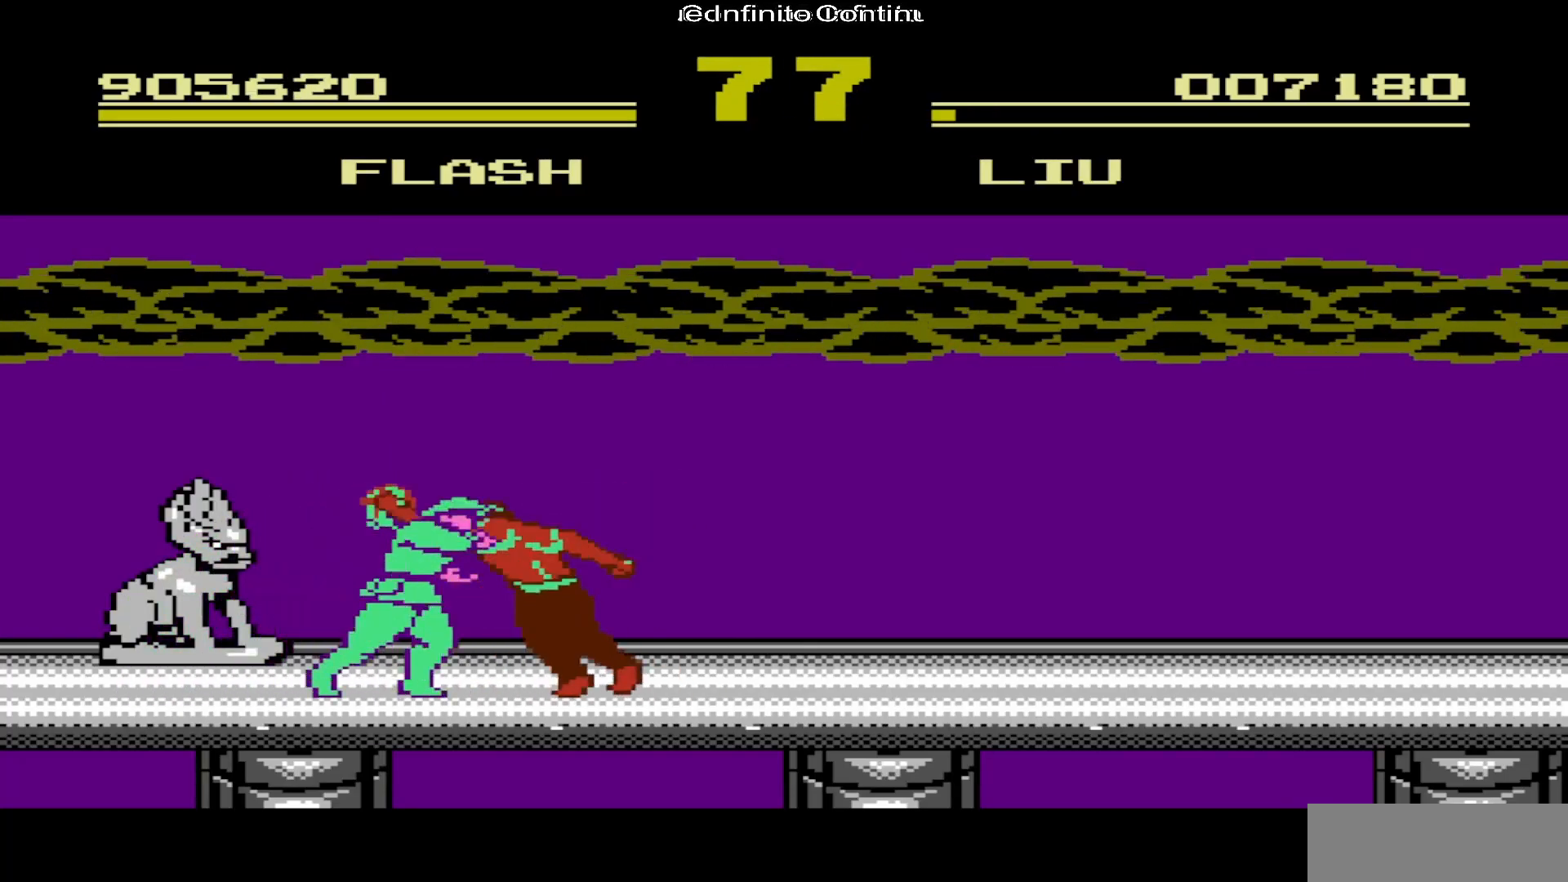
{"buttons": [], "events": [[417, "DPAD_RIGHT", "up"]]}
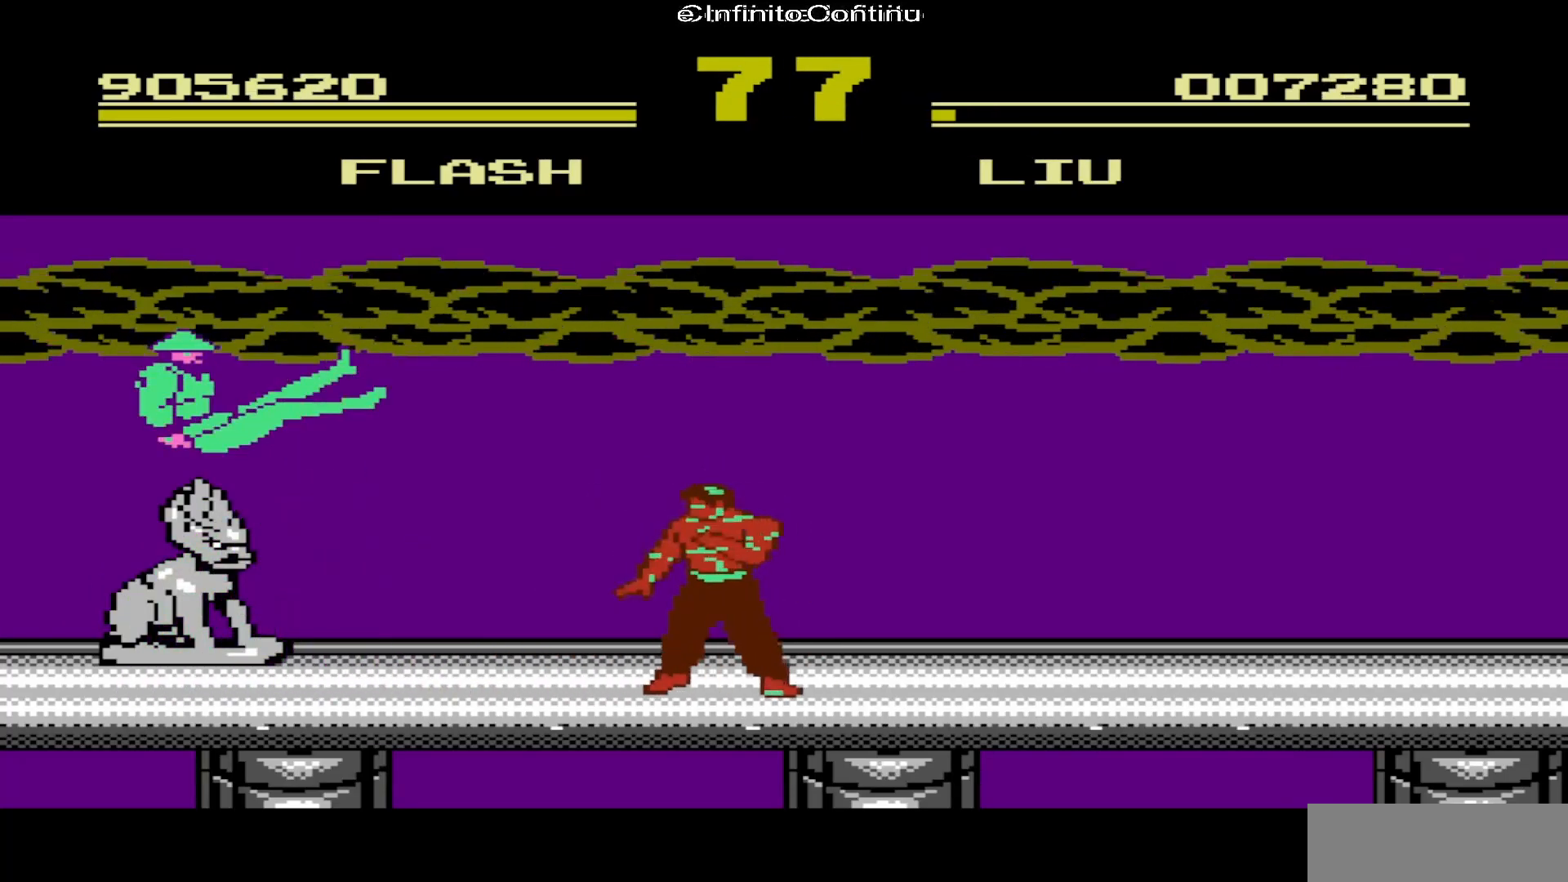
{"buttons": ["DPAD_DOWN"], "events": [[400, "DPAD_DOWN", "down"]]}
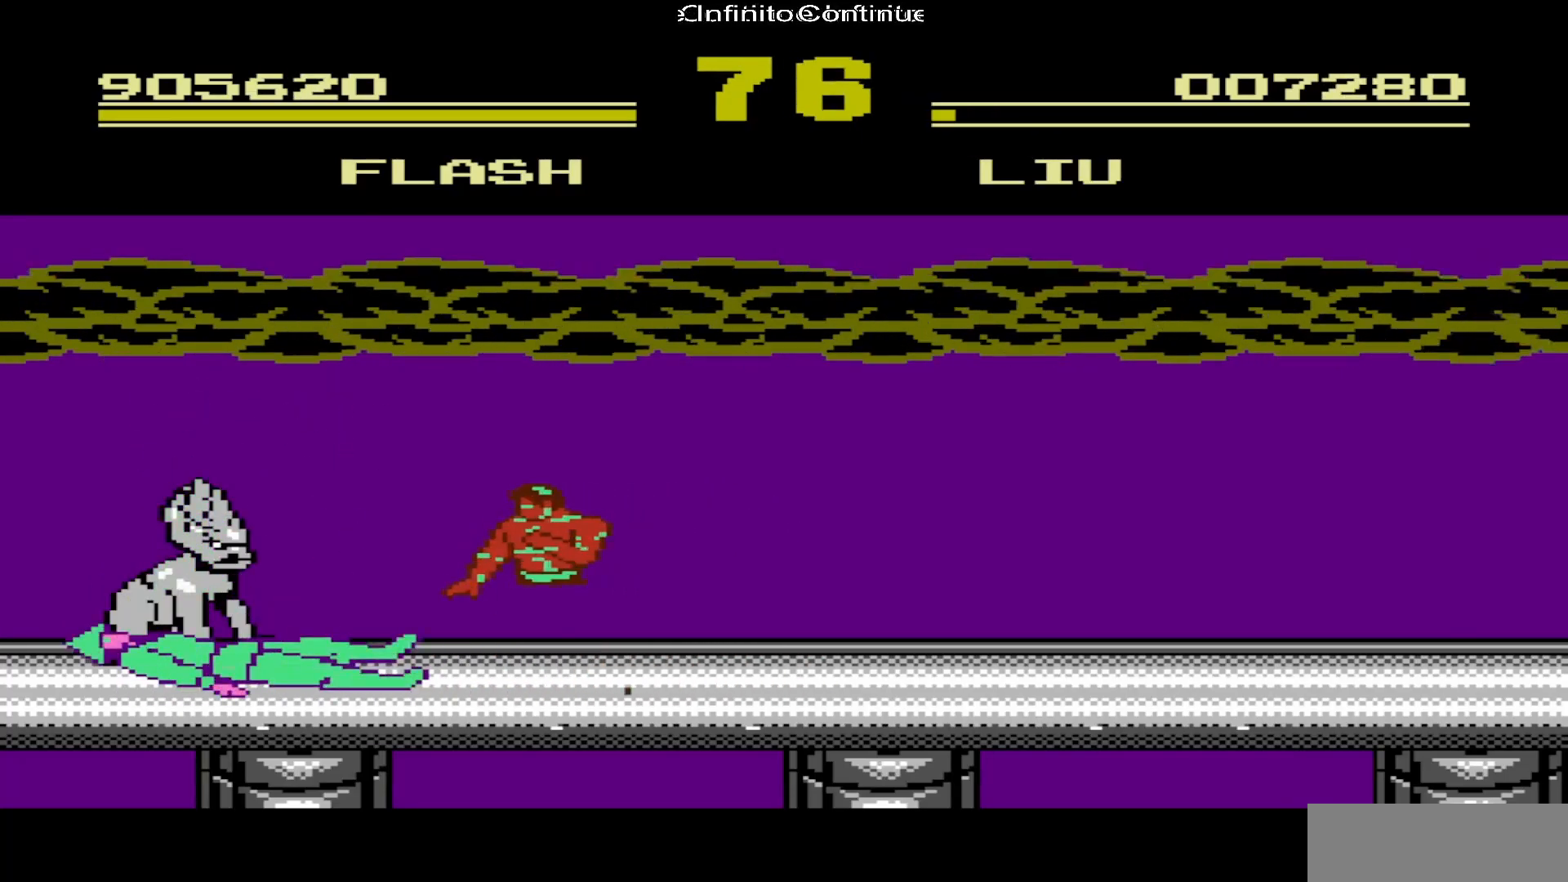
{"buttons": ["A", "DPAD_DOWN"], "events": [[283, "A", "down"], [367, "A", "up"], [483, "A", "down"]]}
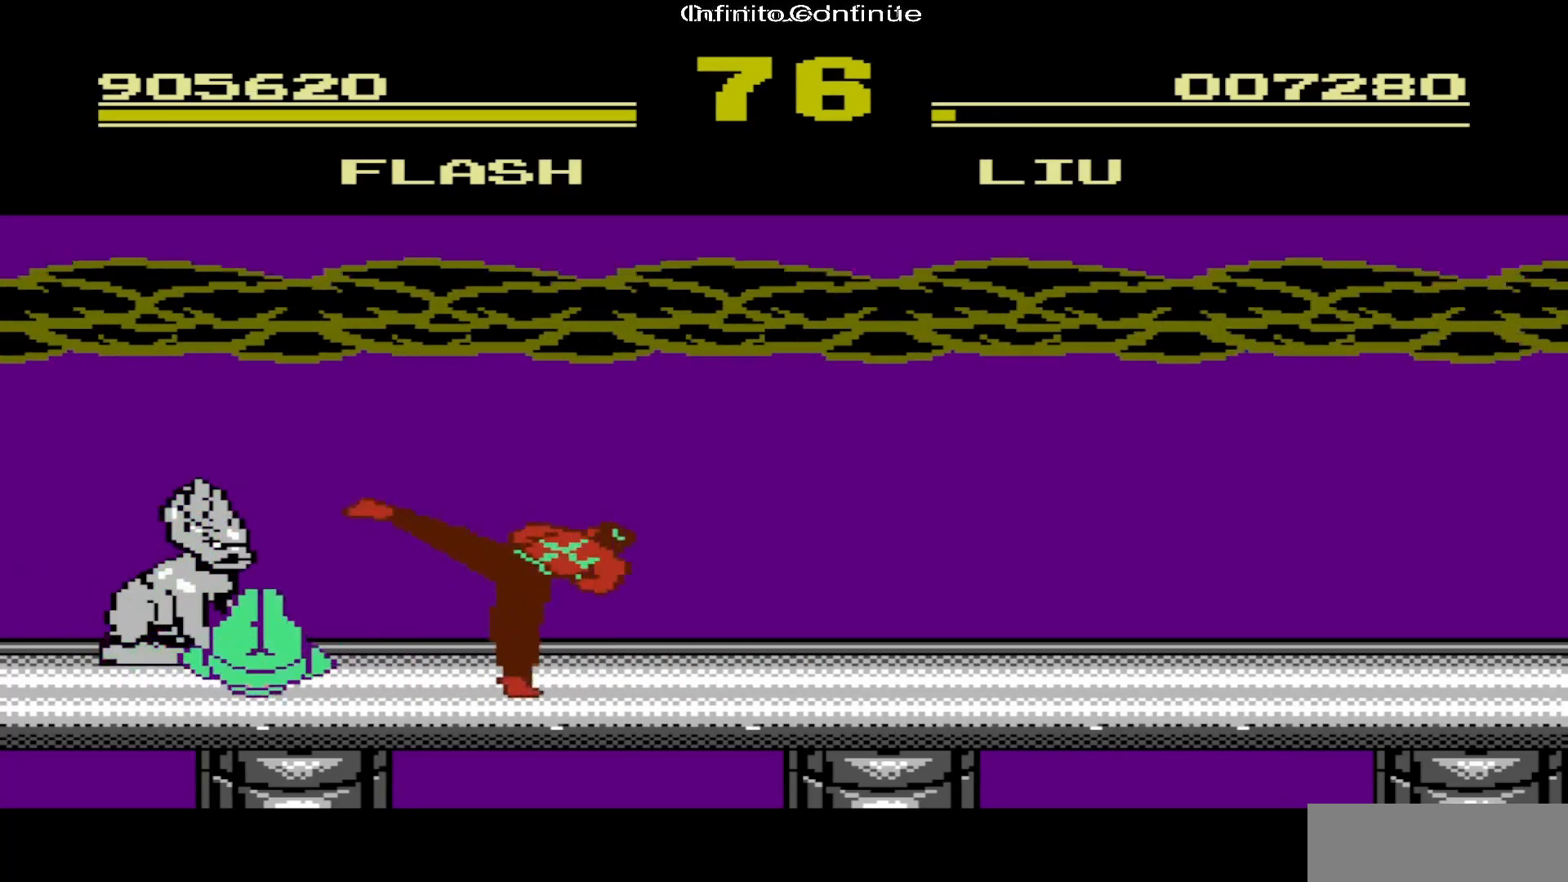
{"buttons": ["A", "DPAD_RIGHT"], "events": [[83, "A", "up"], [233, "DPAD_DOWN", "up"], [383, "DPAD_RIGHT", "down"], [450, "A", "down"]]}
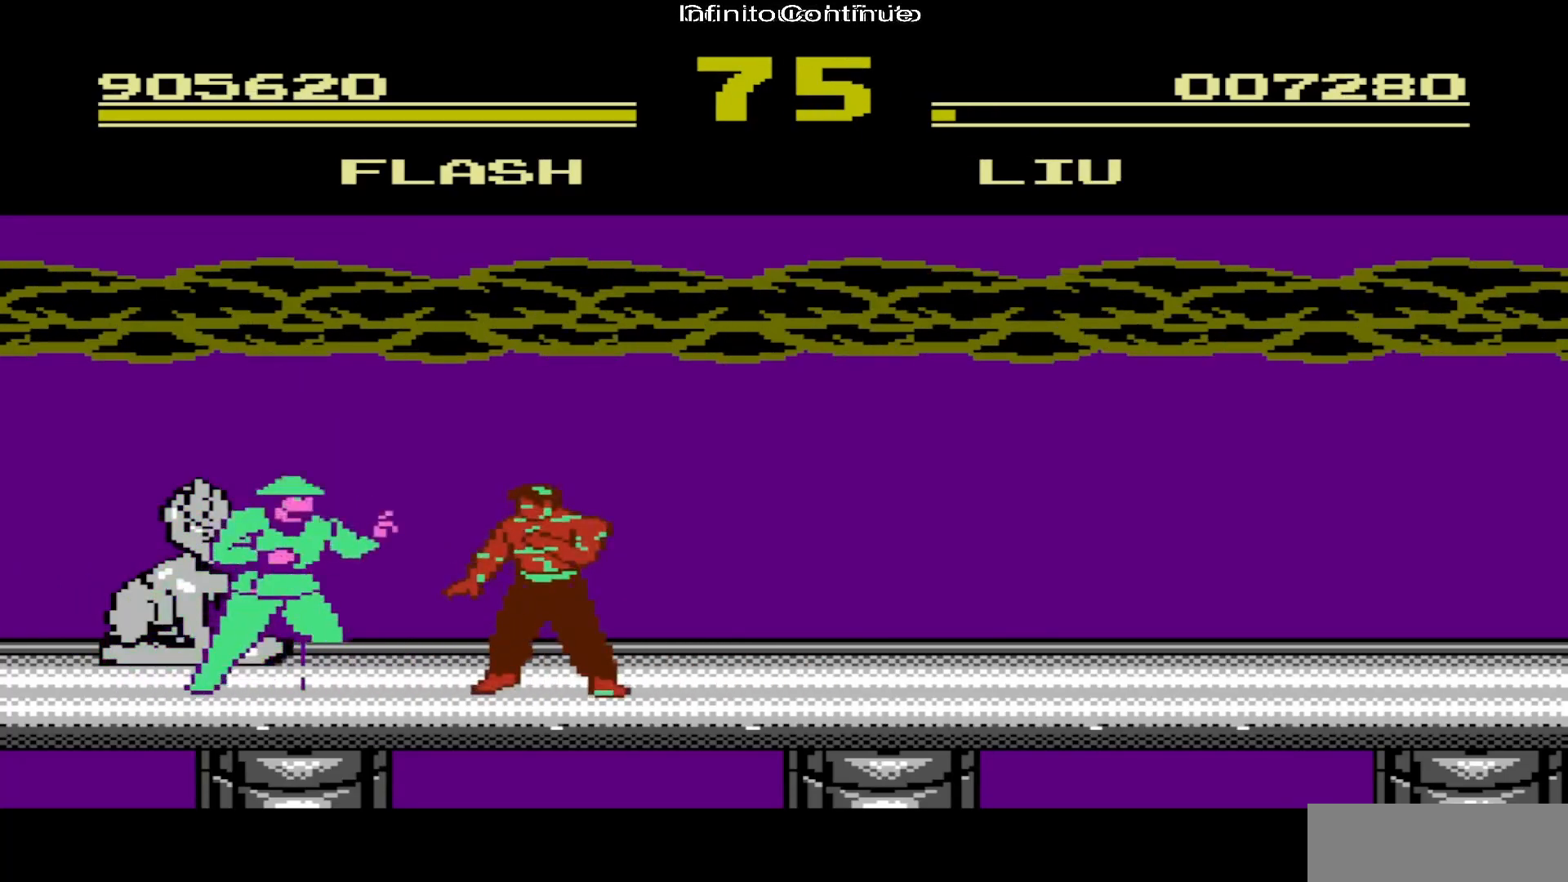
{"buttons": ["DPAD_RIGHT"], "events": [[83, "A", "up"], [117, "A", "down"], [250, "A", "up"]]}
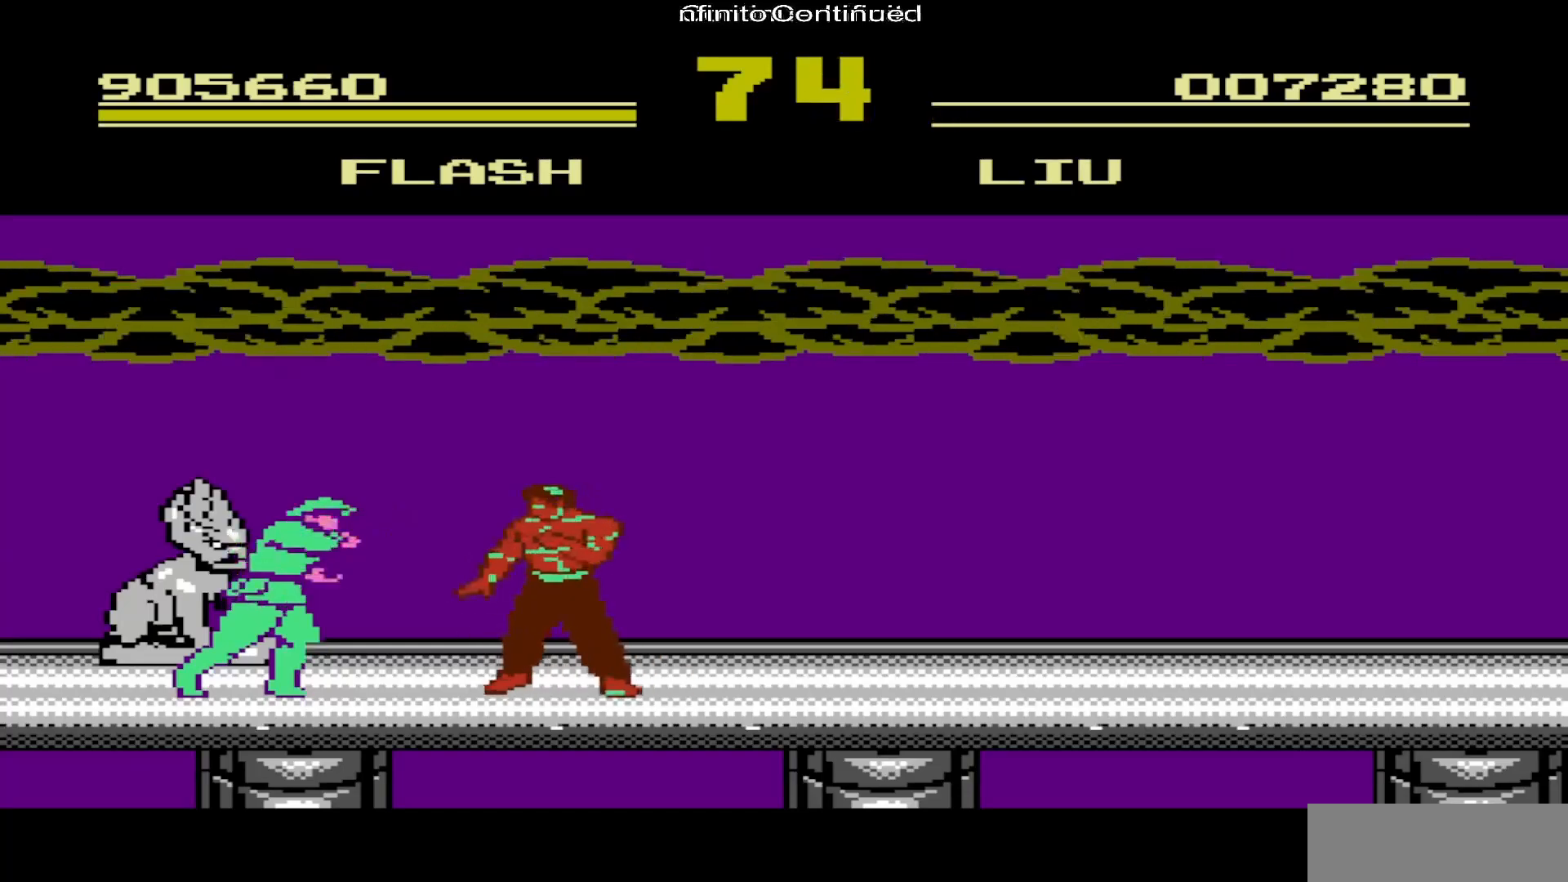
{"buttons": ["DPAD_RIGHT"], "events": [[100, "A", "down"], [233, "A", "up"], [283, "A", "down"], [417, "A", "up"]]}
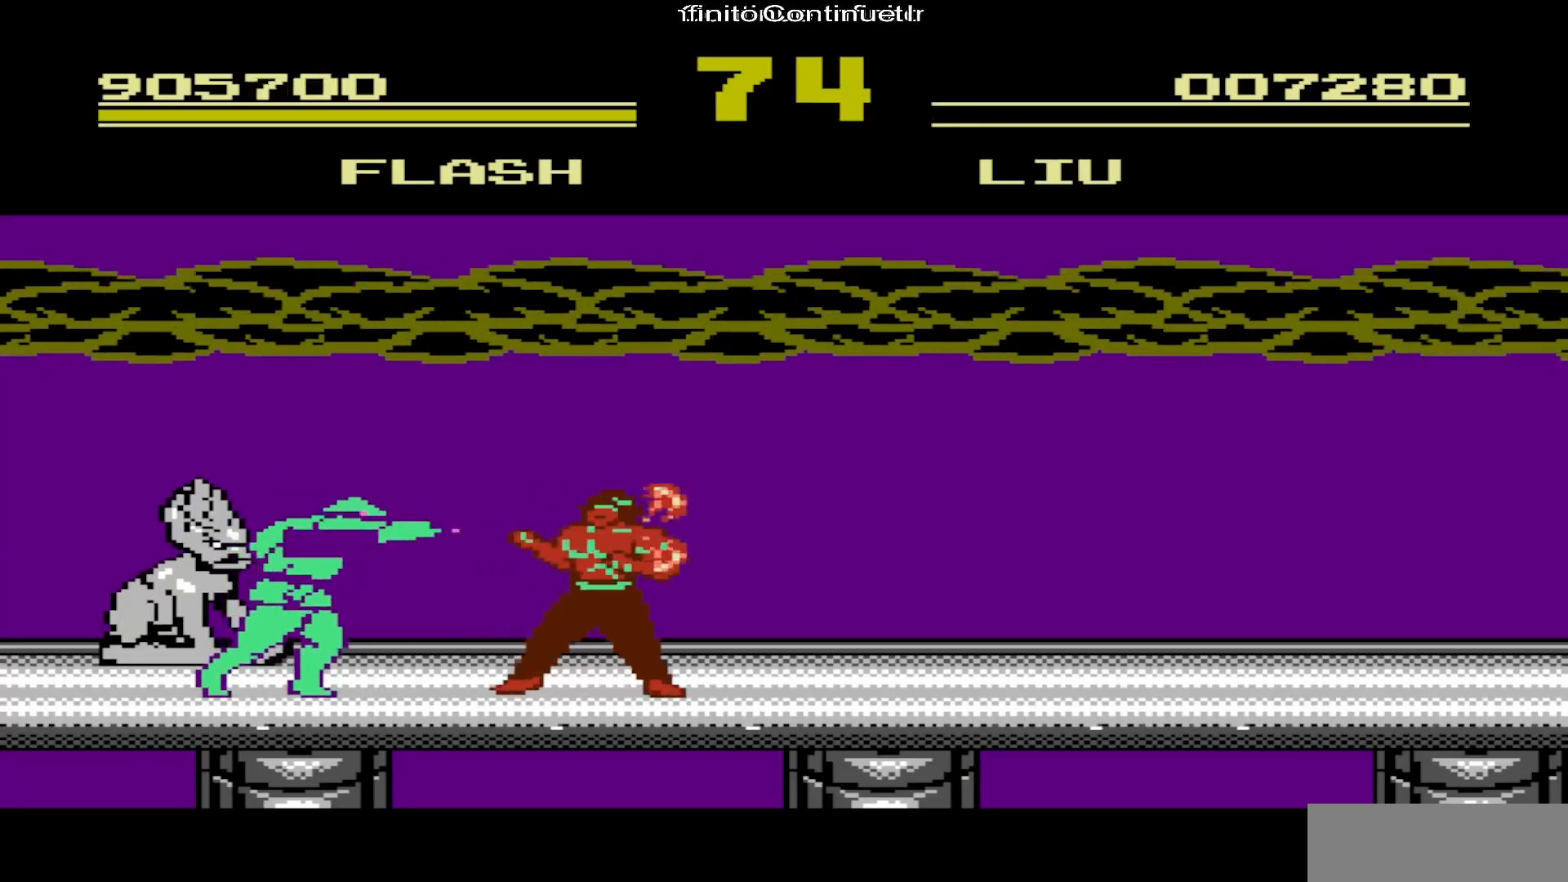
{"buttons": ["DPAD_RIGHT"], "events": [[283, "A", "down"], [450, "A", "up"]]}
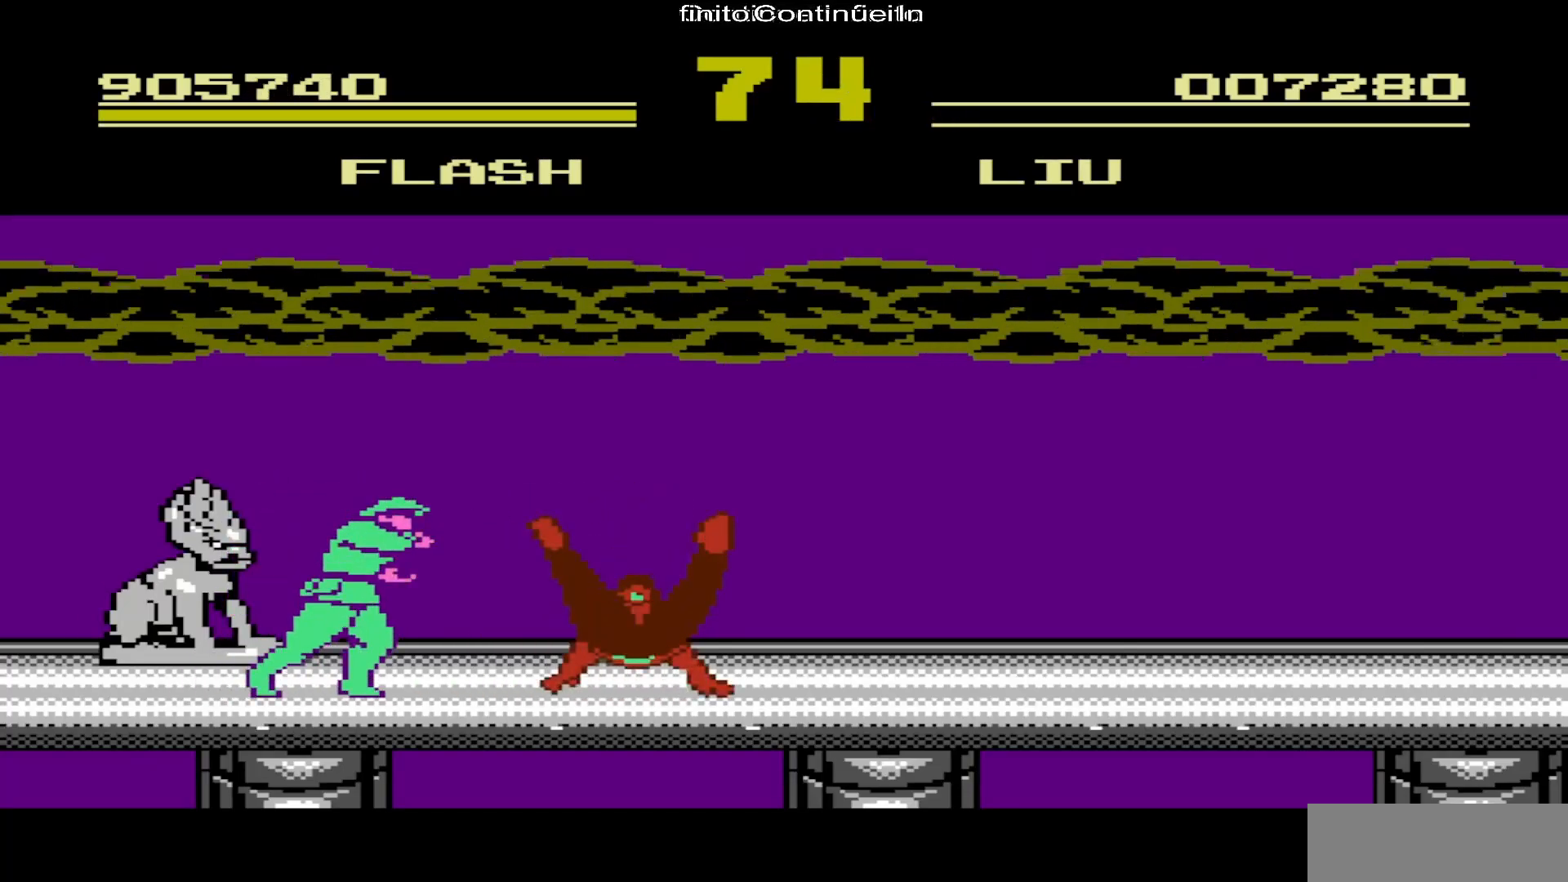
{"buttons": ["DPAD_RIGHT"], "events": []}
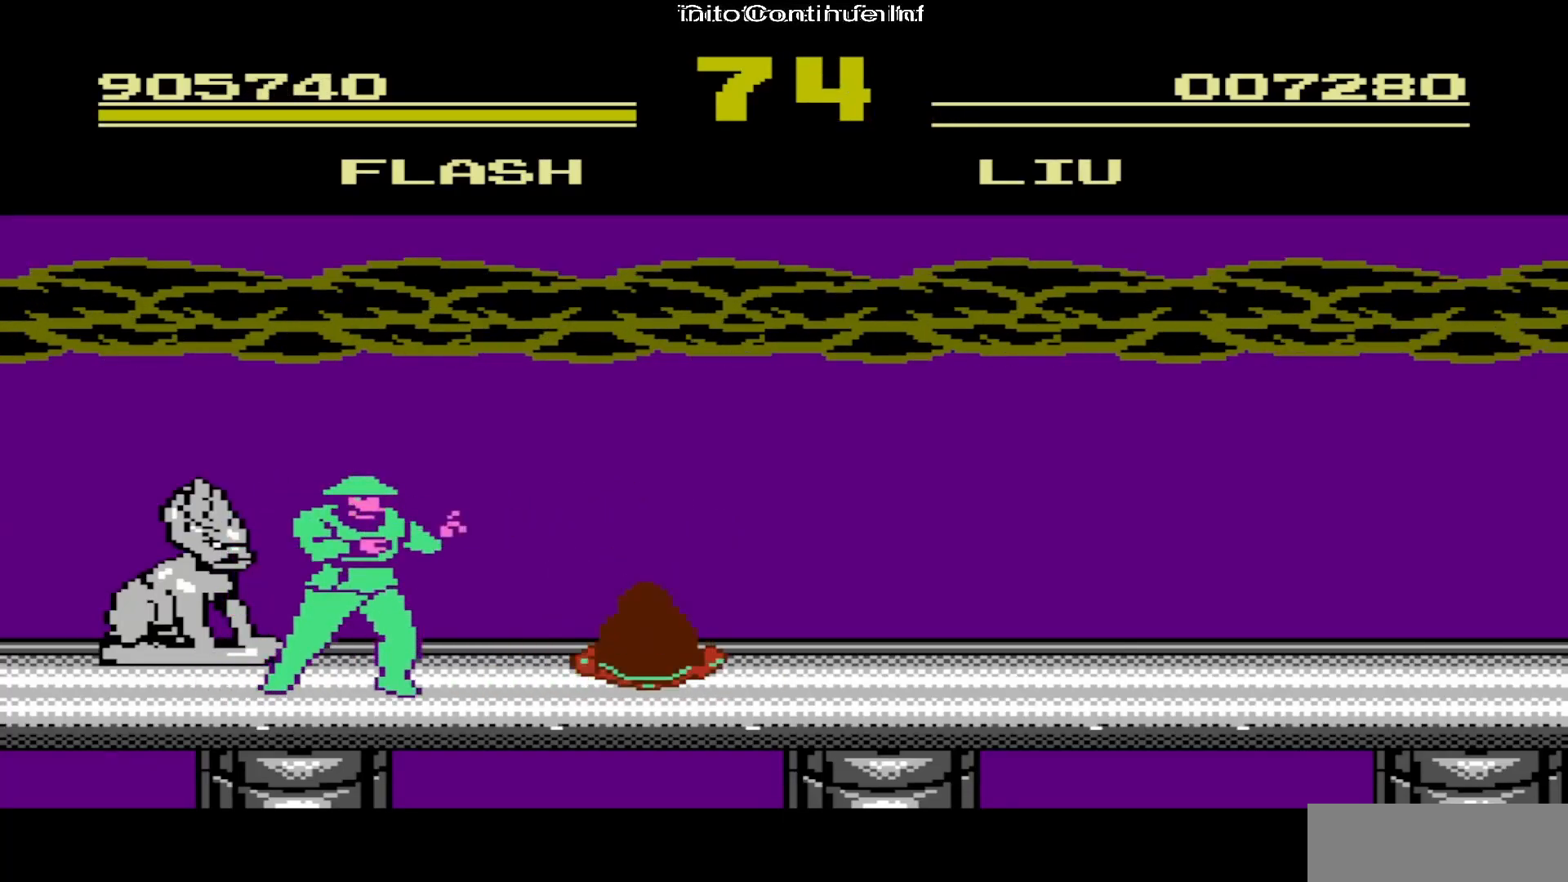
{"buttons": ["DPAD_RIGHT"], "events": []}